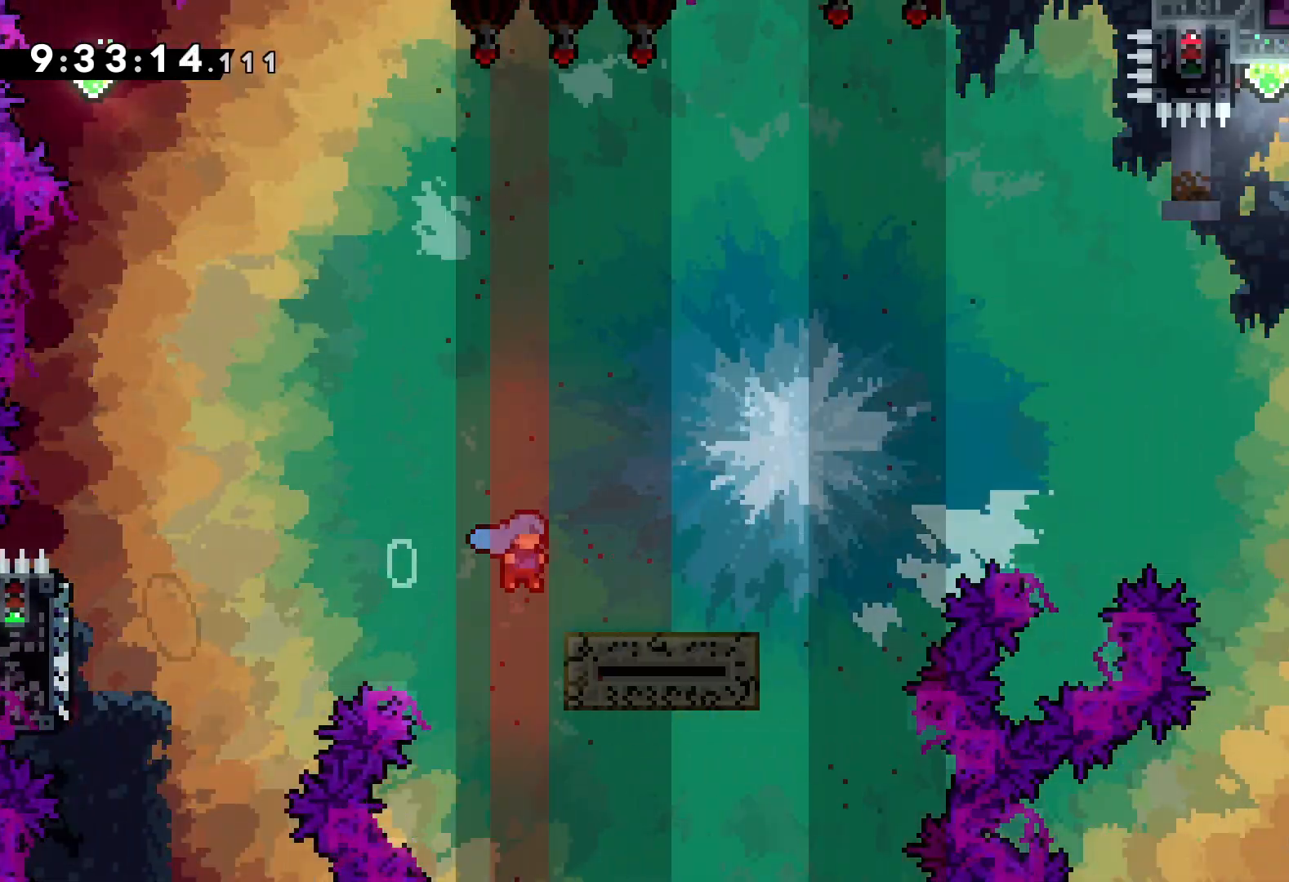
Gameplay with keyboard; each line is a JSON object with the keys held at the frame after it. "events" lists presses ("down") and releases ("up") of "dash", "down", "grab", "jump", "left", "right" and "up" between this image and that frame as [ms after this image, input, new state], when the widget could be followed in between. No other keys are recorded. Mouse input is not recorded. Key names are as the overlay labels them; some are game actions (e.g. jump) rather than physical keys.
{"keys": ["jump", "right", "up"], "events": [[100, "jump", "down"]]}
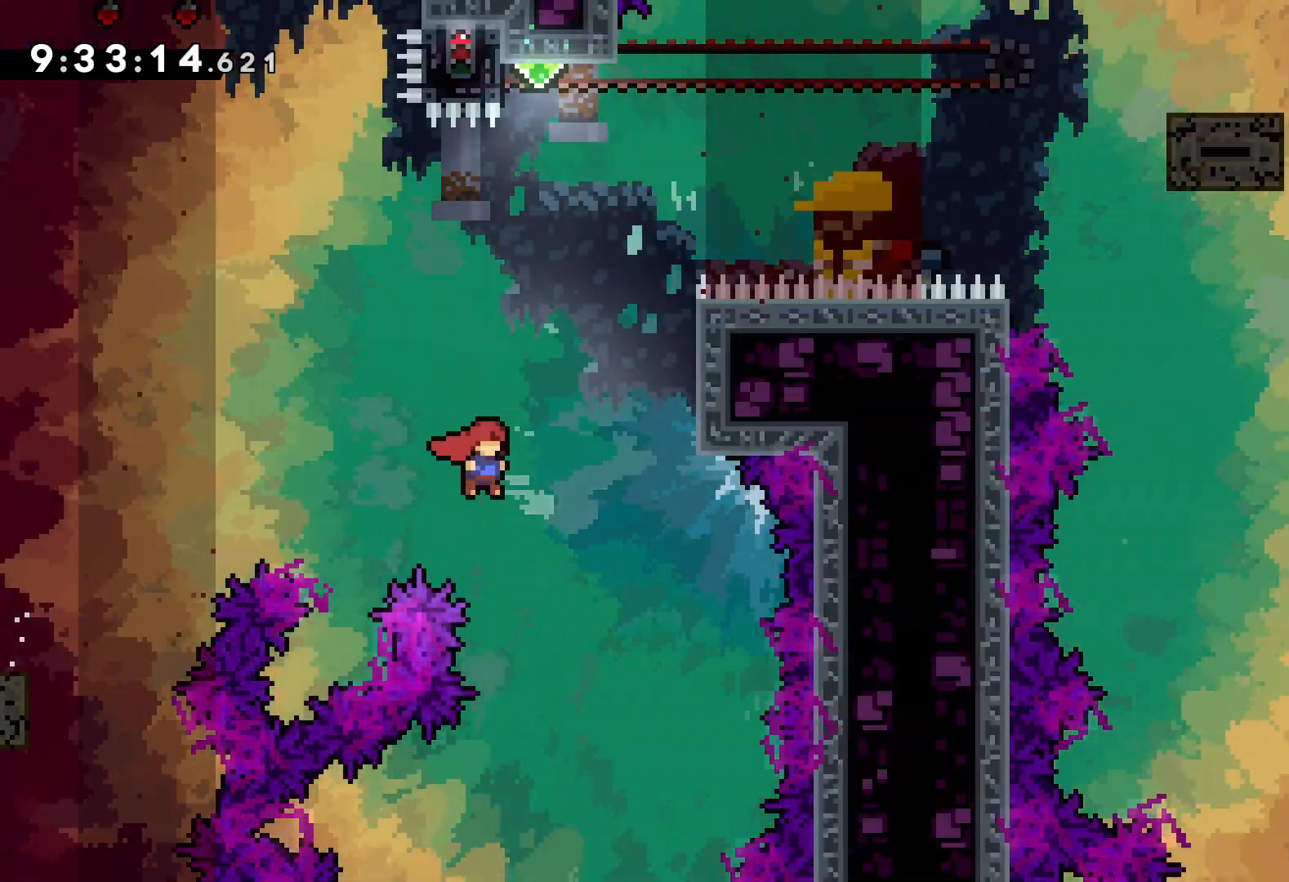
{"keys": ["jump", "up"], "events": [[117, "jump", "up"], [150, "dash", "down"], [150, "right", "up"], [283, "dash", "up"], [433, "jump", "down"]]}
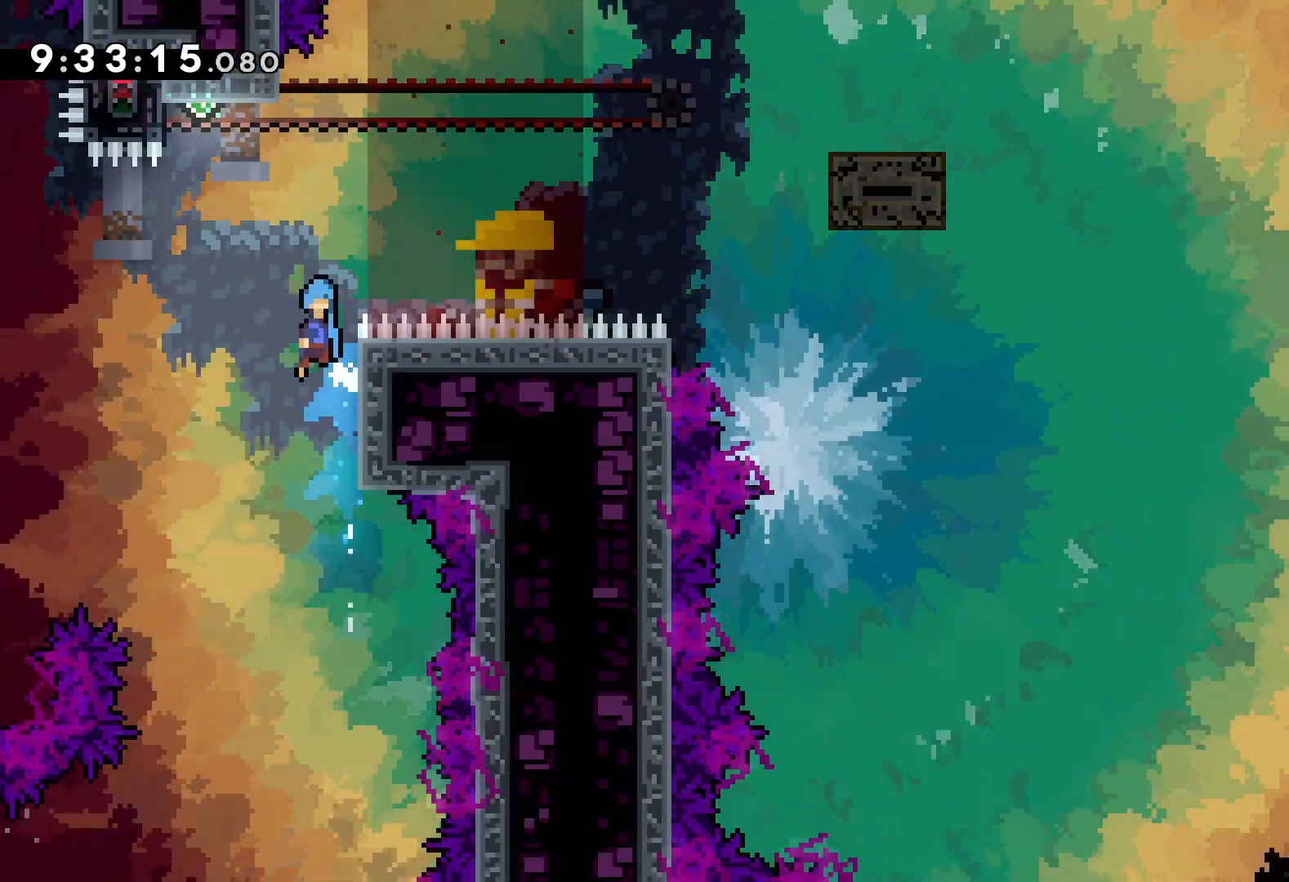
{"keys": ["grab", "left", "up"], "events": [[167, "left", "down"], [333, "grab", "down"], [400, "jump", "up"]]}
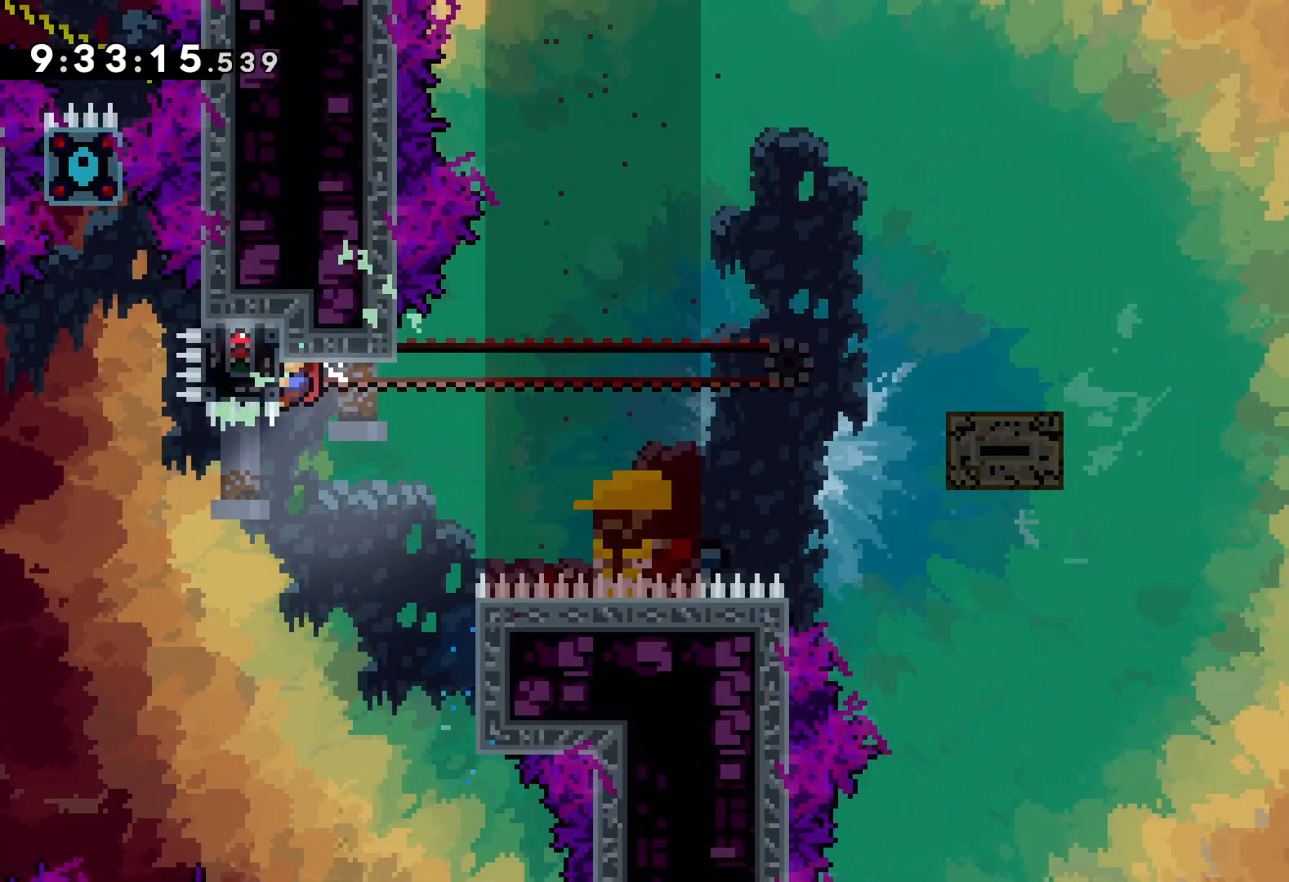
{"keys": ["dash", "right"], "events": [[50, "left", "up"], [50, "up", "up"], [467, "right", "down"], [483, "dash", "down"], [483, "grab", "up"]]}
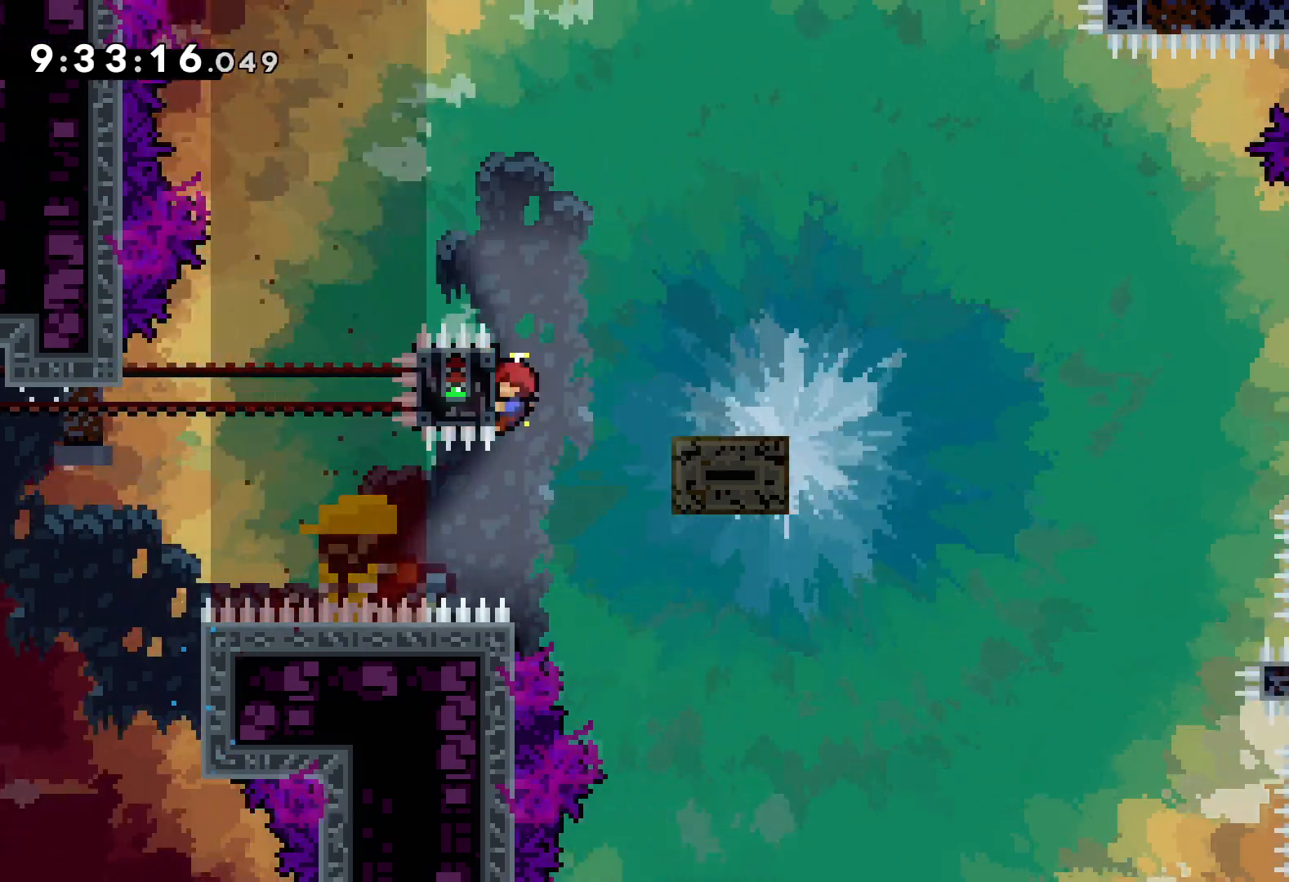
{"keys": ["jump", "right", "up"], "events": [[83, "dash", "up"], [150, "up", "down"], [167, "jump", "down"]]}
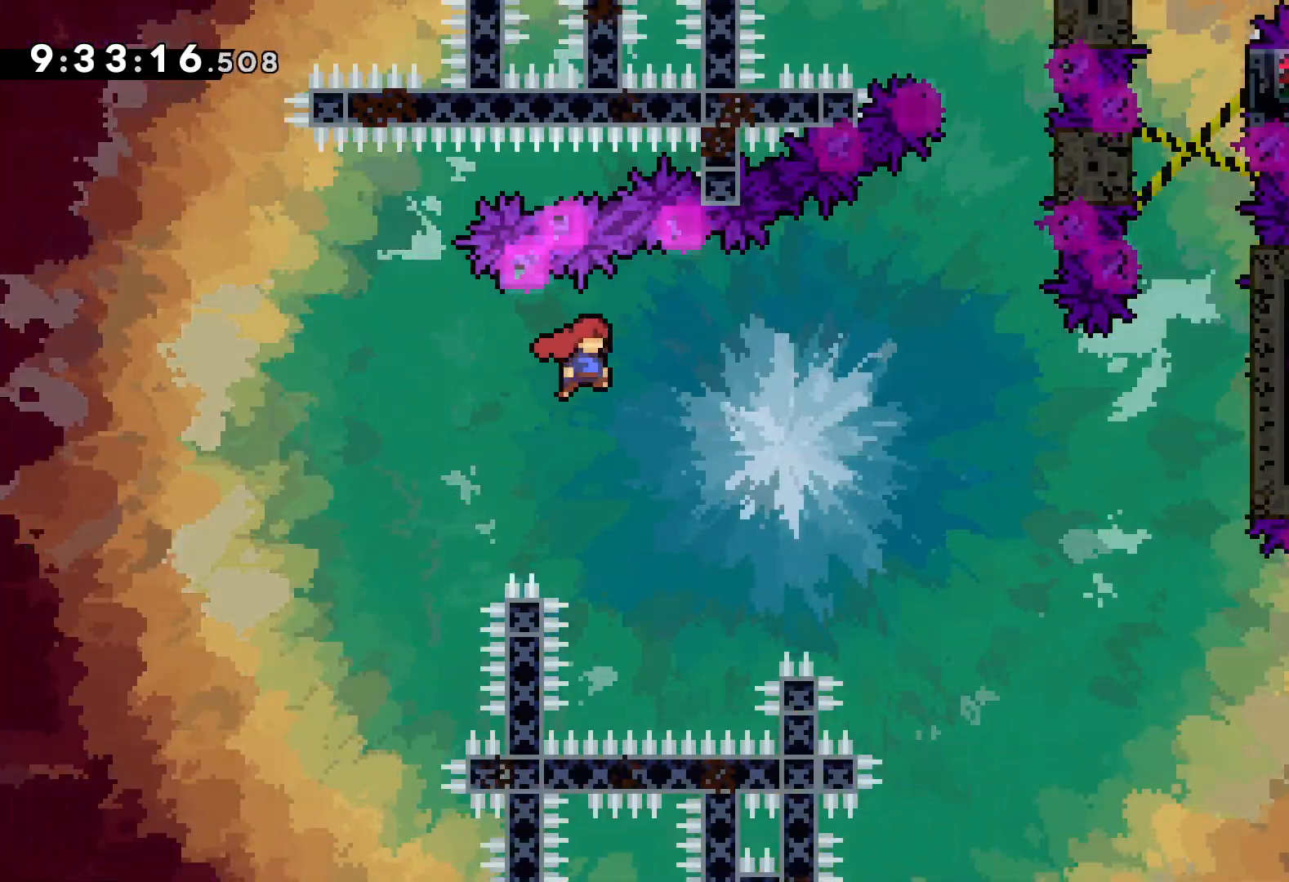
{"keys": ["grab", "right", "up"], "events": [[233, "jump", "up"], [300, "grab", "down"], [333, "jump", "down"], [467, "jump", "up"]]}
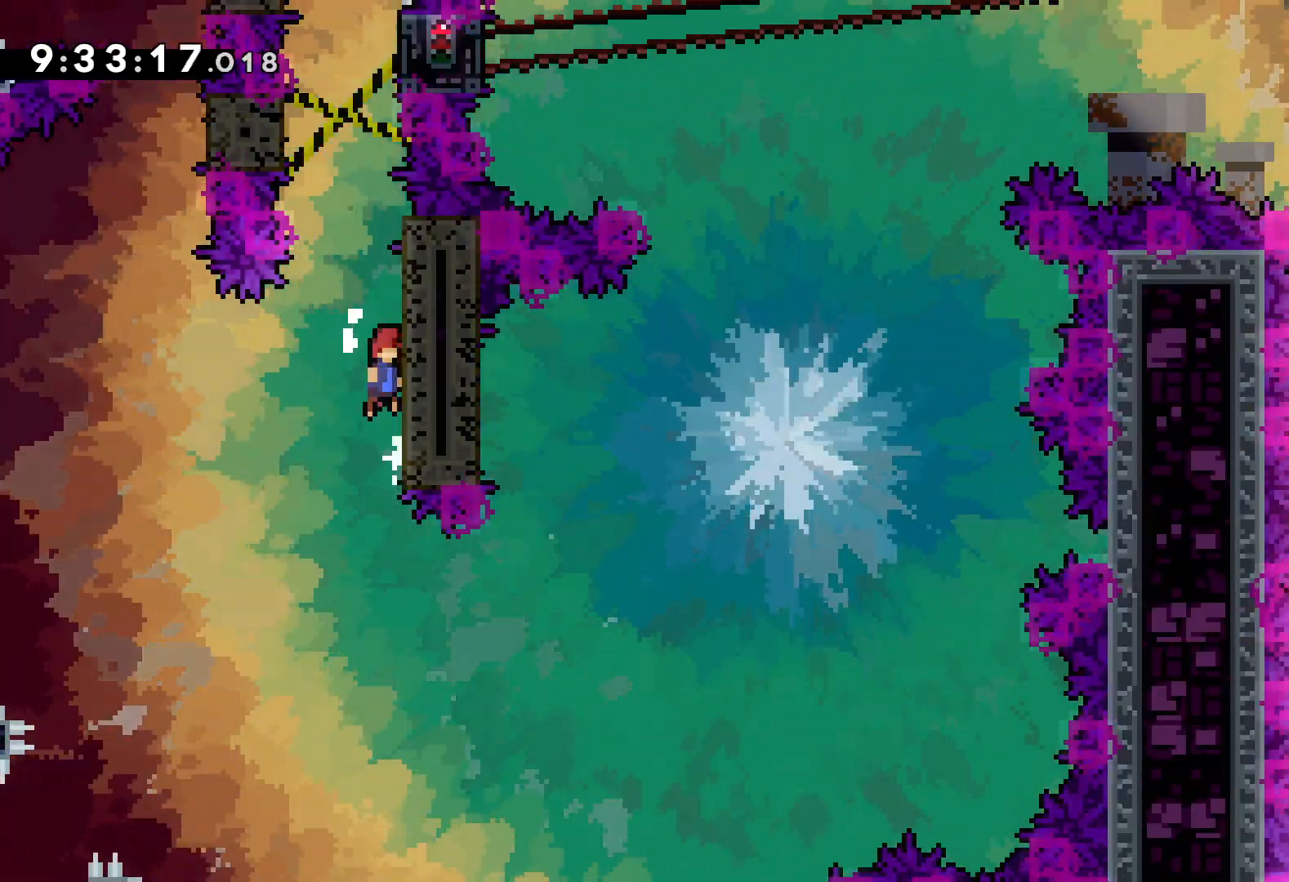
{"keys": ["left"], "events": [[50, "jump", "down"], [233, "grab", "up"], [250, "jump", "up"], [250, "up", "up"], [317, "jump", "down"], [350, "left", "down"], [350, "right", "up"], [450, "jump", "up"]]}
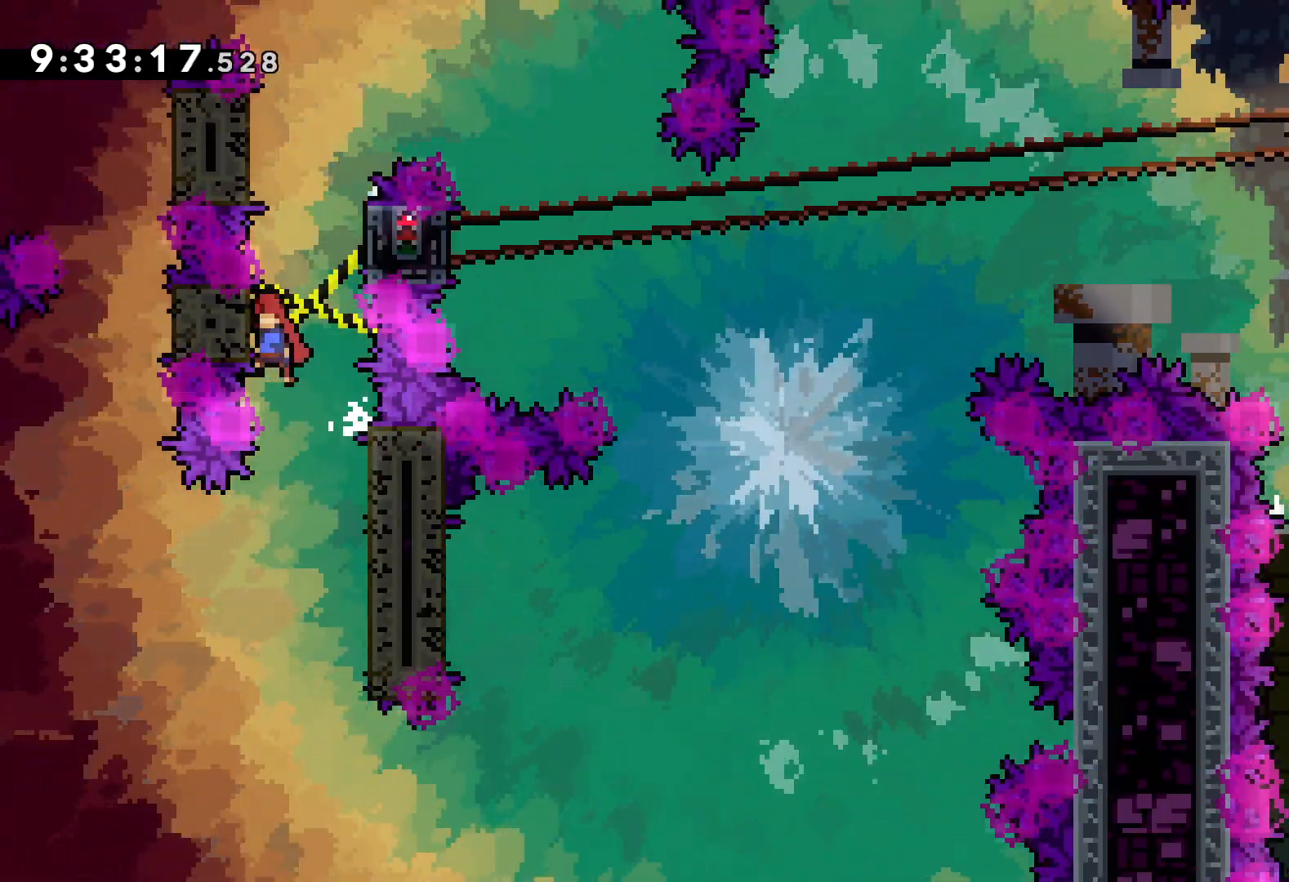
{"keys": ["jump", "right"], "events": [[33, "jump", "down"], [50, "right", "down"], [83, "left", "up"], [167, "jump", "up"], [233, "jump", "down"], [267, "left", "down"], [300, "right", "up"], [350, "jump", "up"], [433, "jump", "down"], [467, "right", "down"], [500, "left", "up"]]}
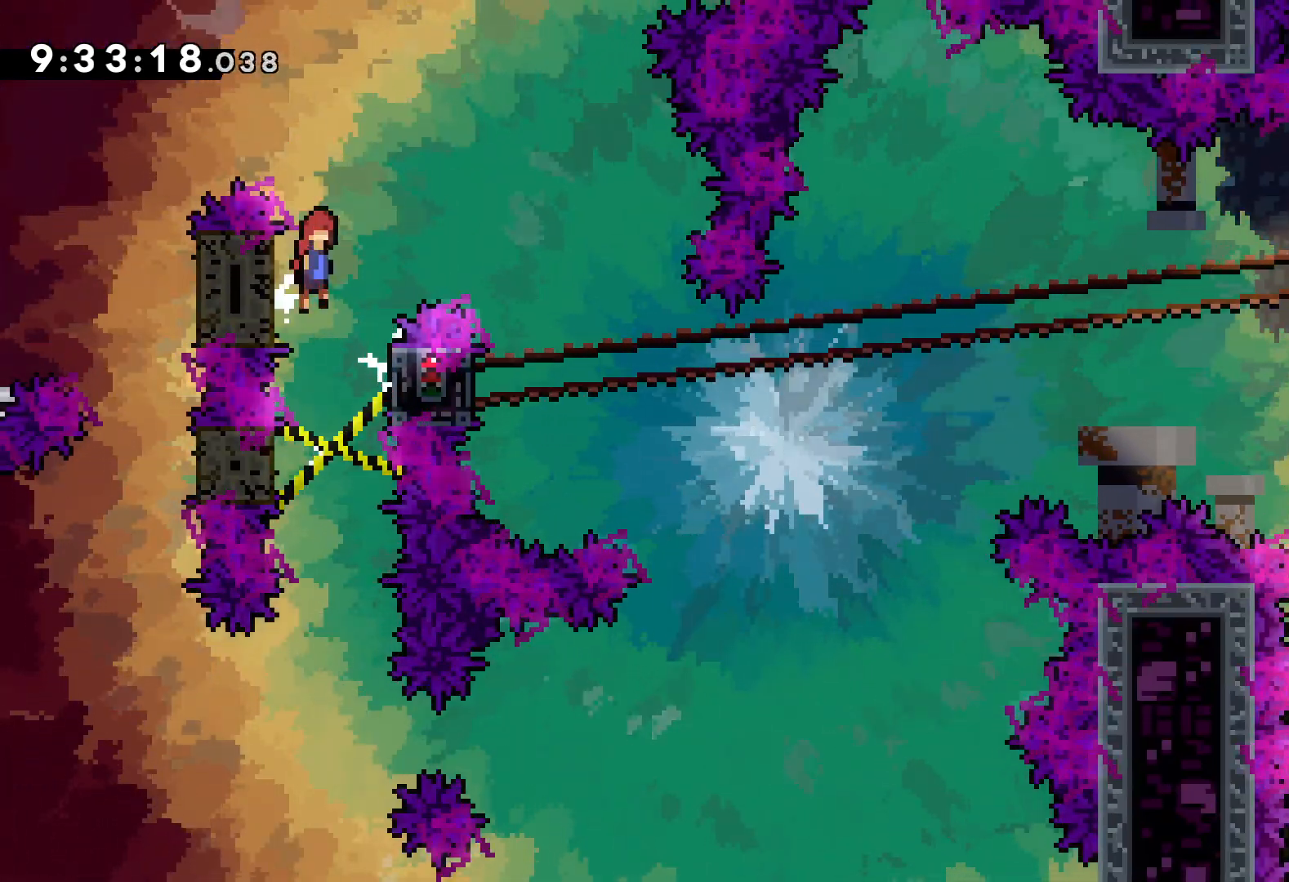
{"keys": [], "events": [[383, "right", "up"], [417, "jump", "up"]]}
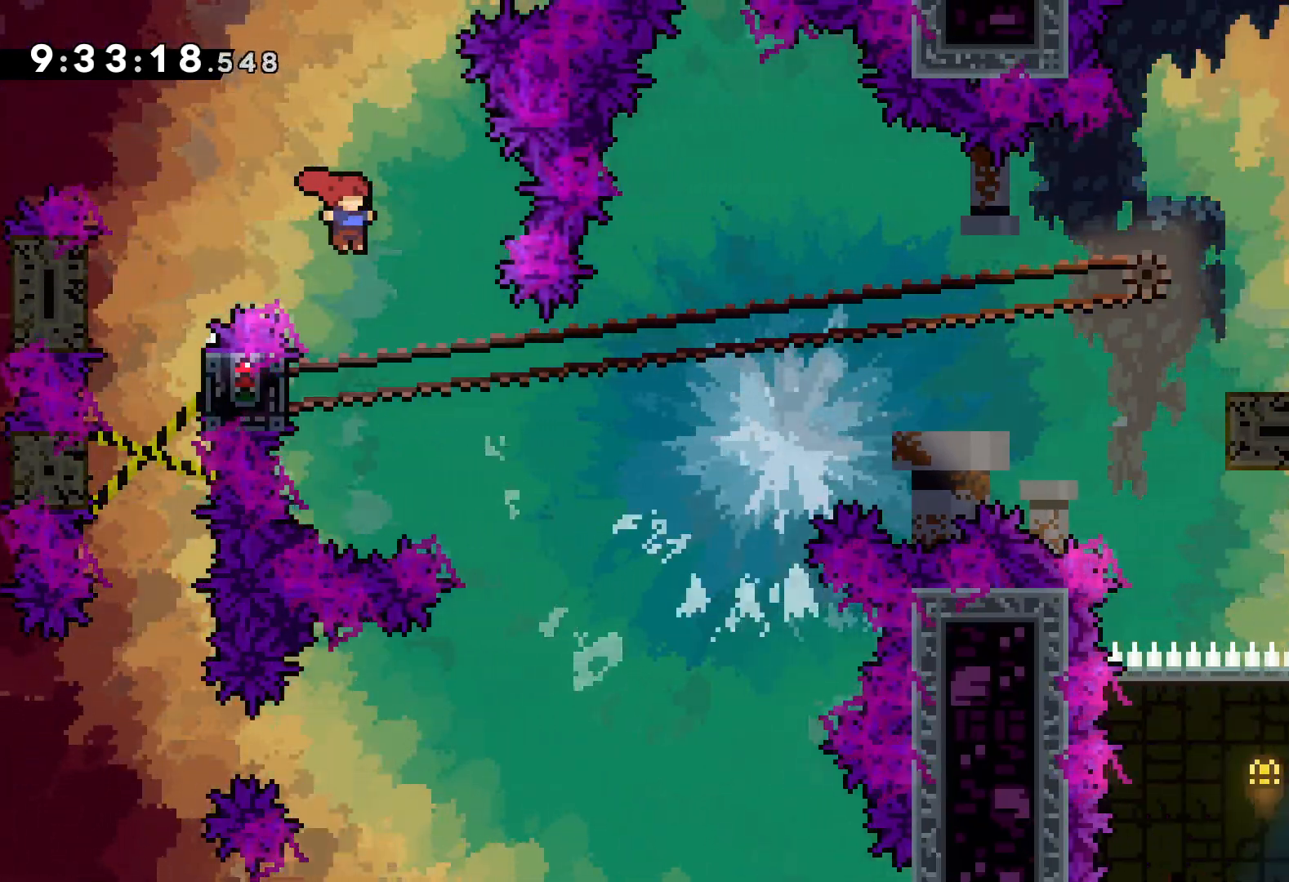
{"keys": ["grab"], "events": [[33, "left", "down"], [133, "grab", "down"], [333, "left", "up"]]}
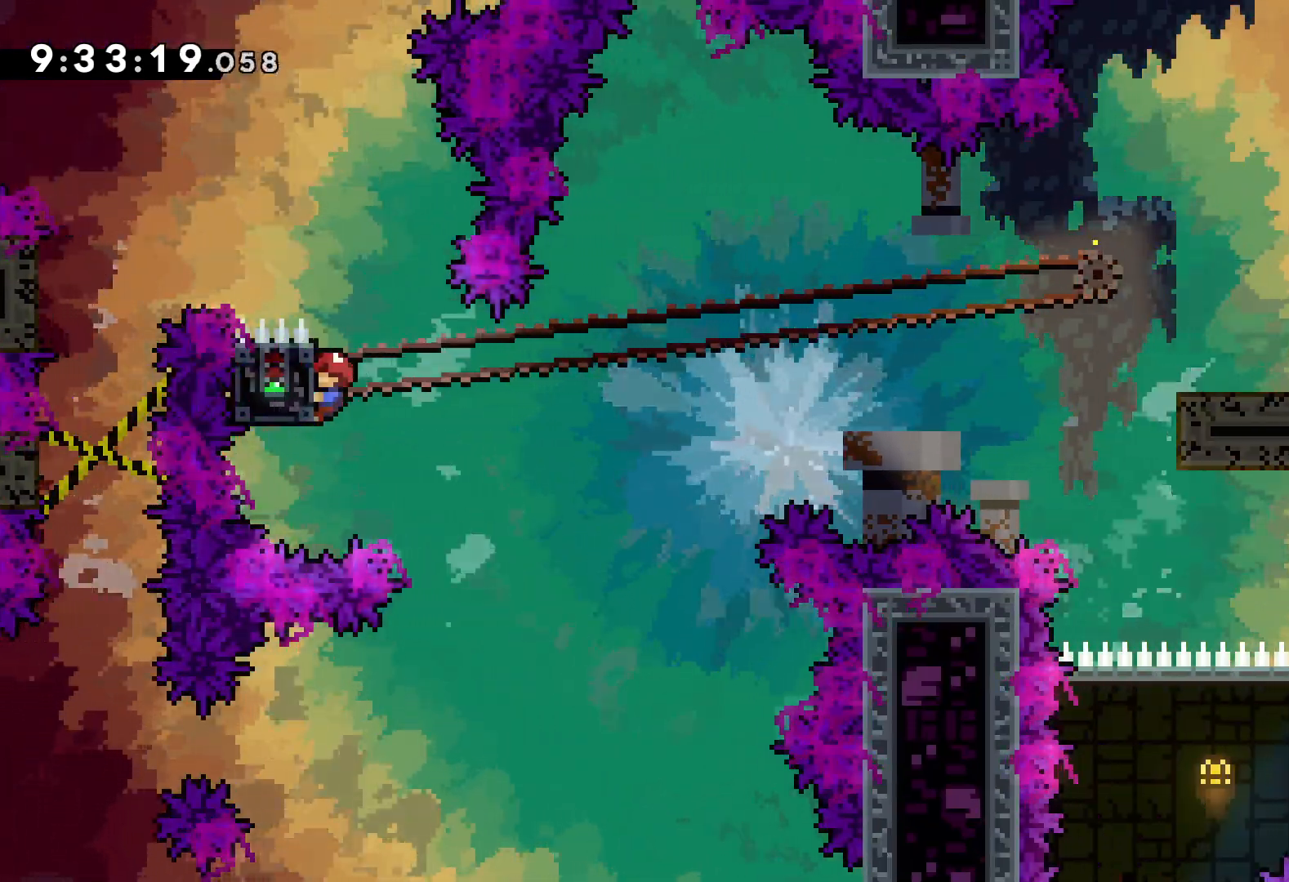
{"keys": ["down", "jump", "right"], "events": [[283, "grab", "up"], [283, "right", "down"], [300, "dash", "down"], [300, "down", "down"], [450, "dash", "up"], [483, "jump", "down"]]}
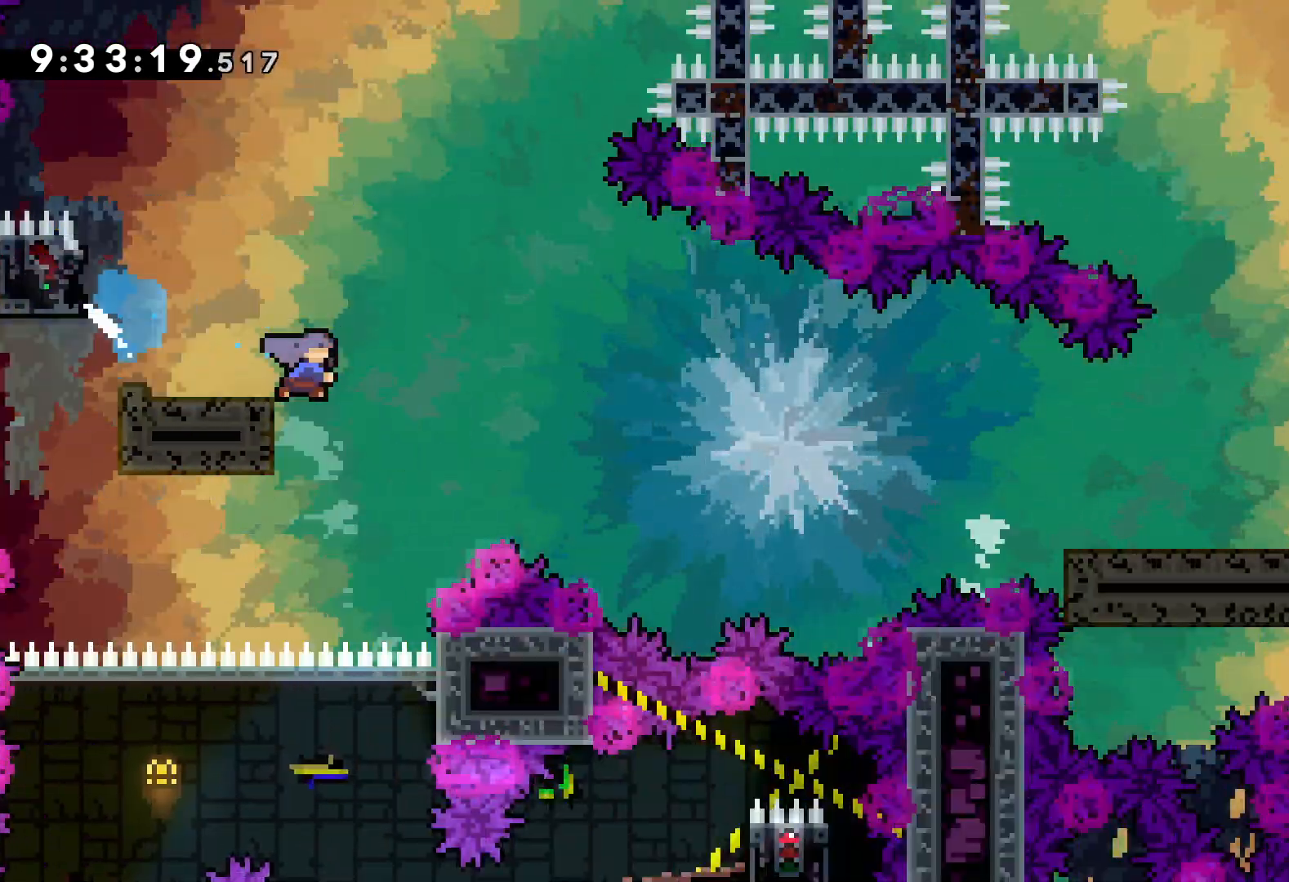
{"keys": [], "events": [[83, "dash", "down"], [117, "jump", "up"], [333, "dash", "up"], [367, "down", "up"], [433, "right", "up"]]}
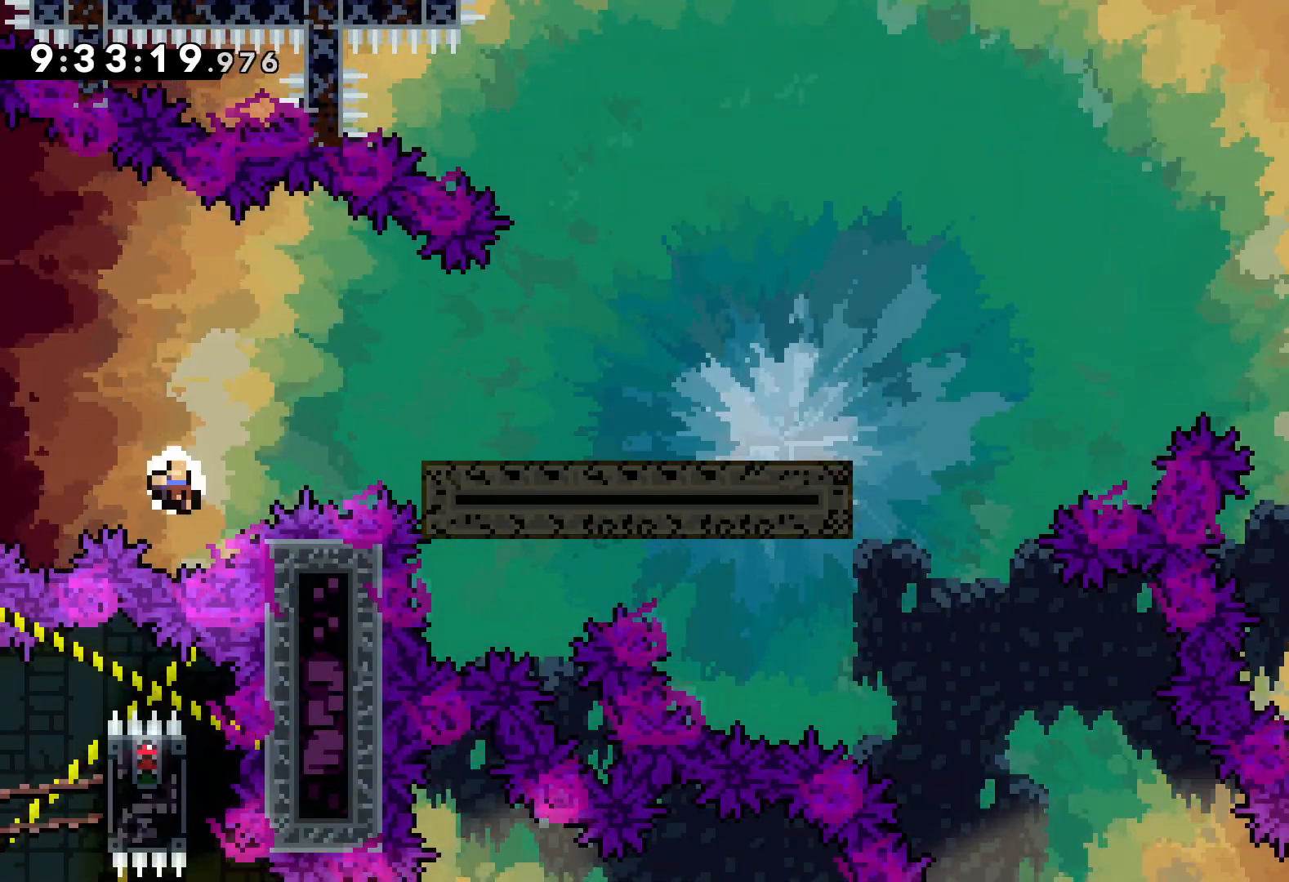
{"keys": [], "events": []}
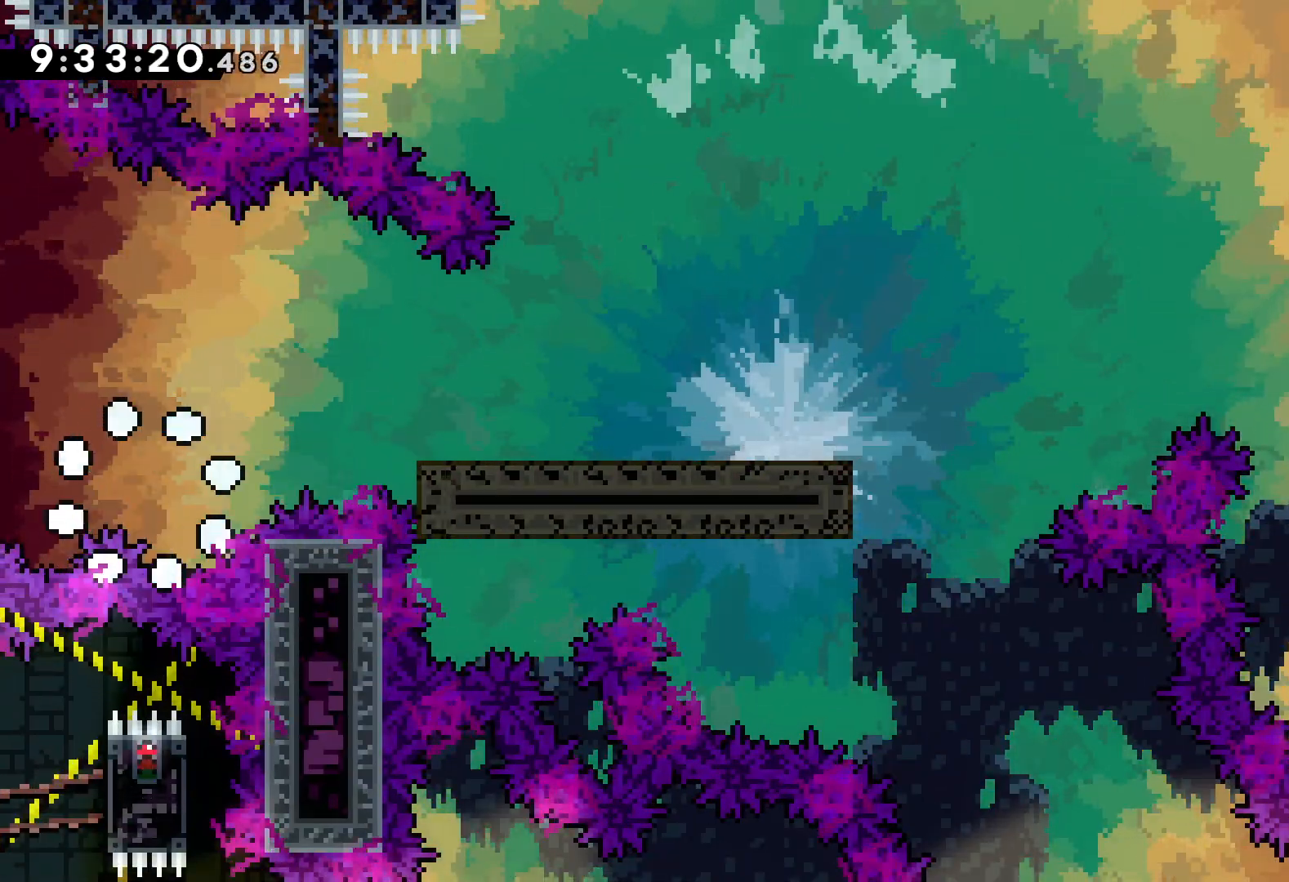
{"keys": [], "events": []}
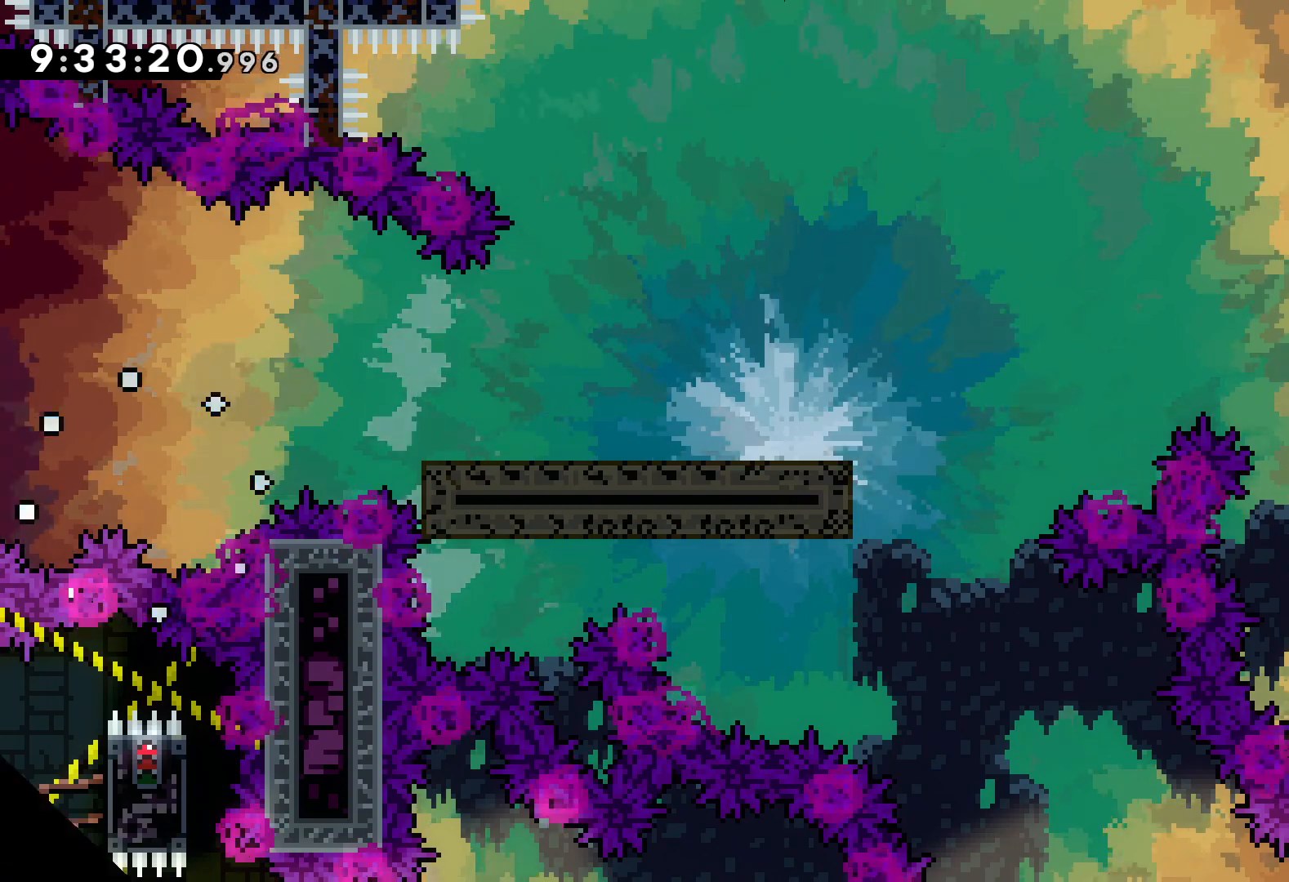
{"keys": [], "events": []}
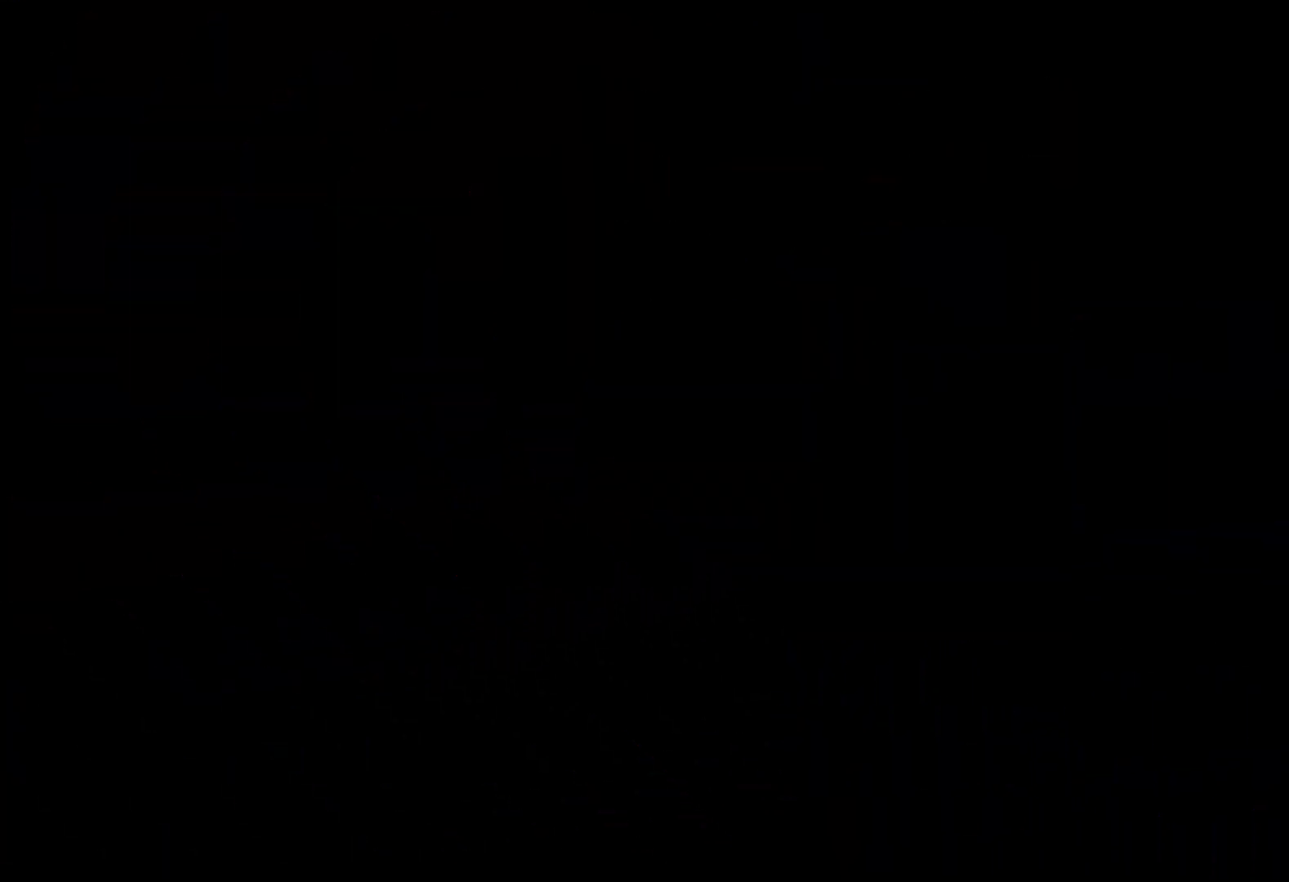
{"keys": ["jump"], "events": [[500, "jump", "down"]]}
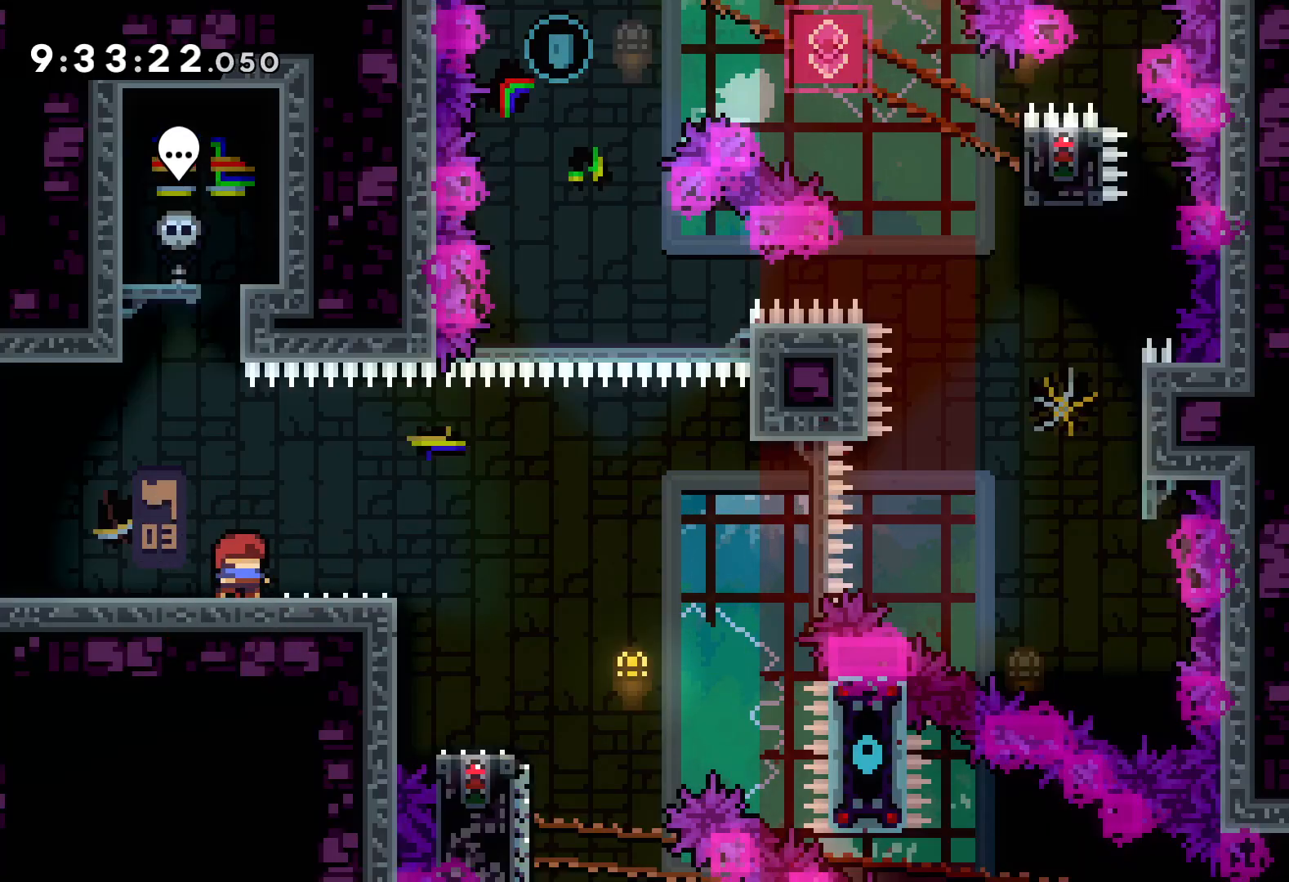
{"keys": ["jump", "right"], "events": [[133, "jump", "up"], [233, "dash", "down"], [233, "down", "down"], [233, "right", "down"], [350, "dash", "up"], [433, "down", "up"], [433, "jump", "down"]]}
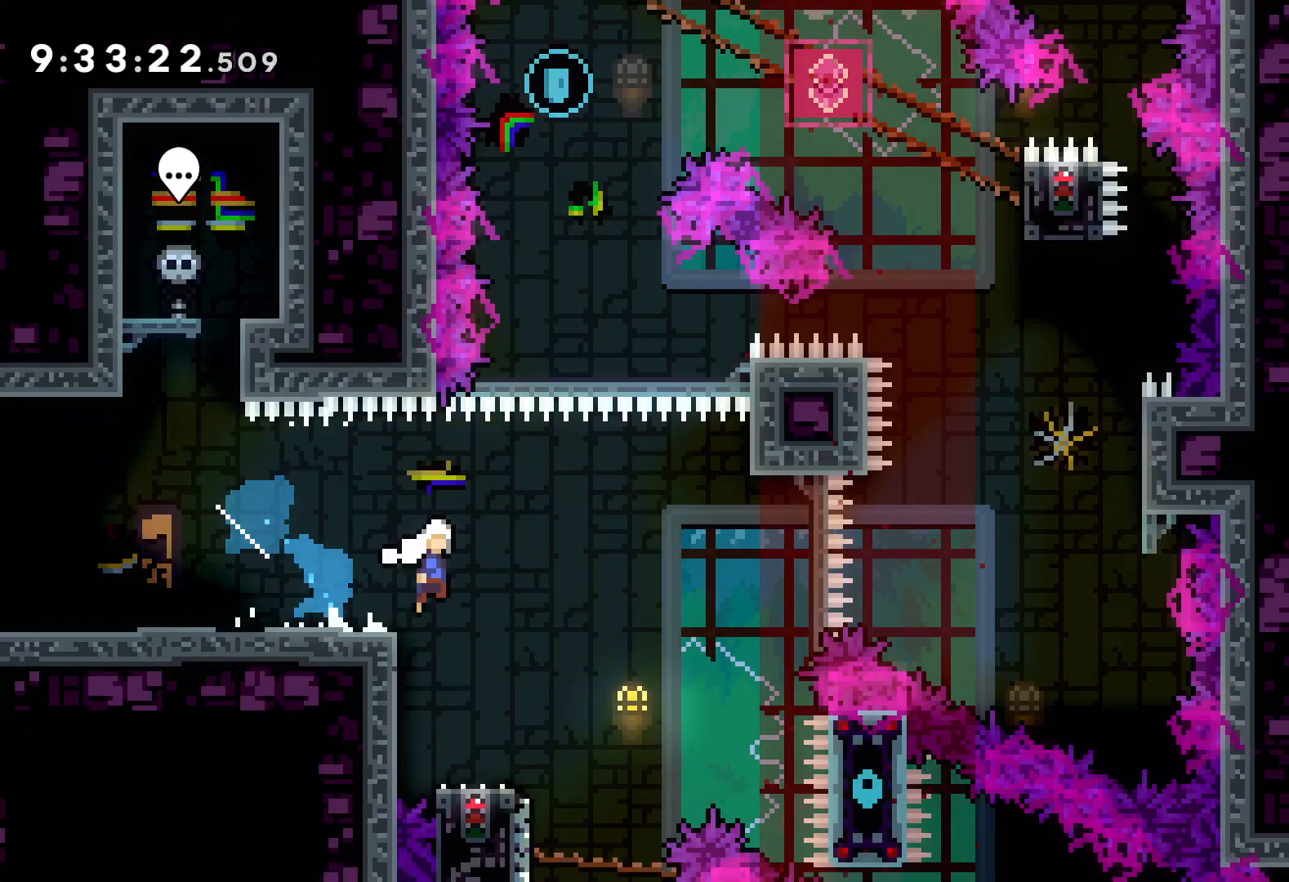
{"keys": ["jump", "right", "up"], "events": [[33, "up", "down"]]}
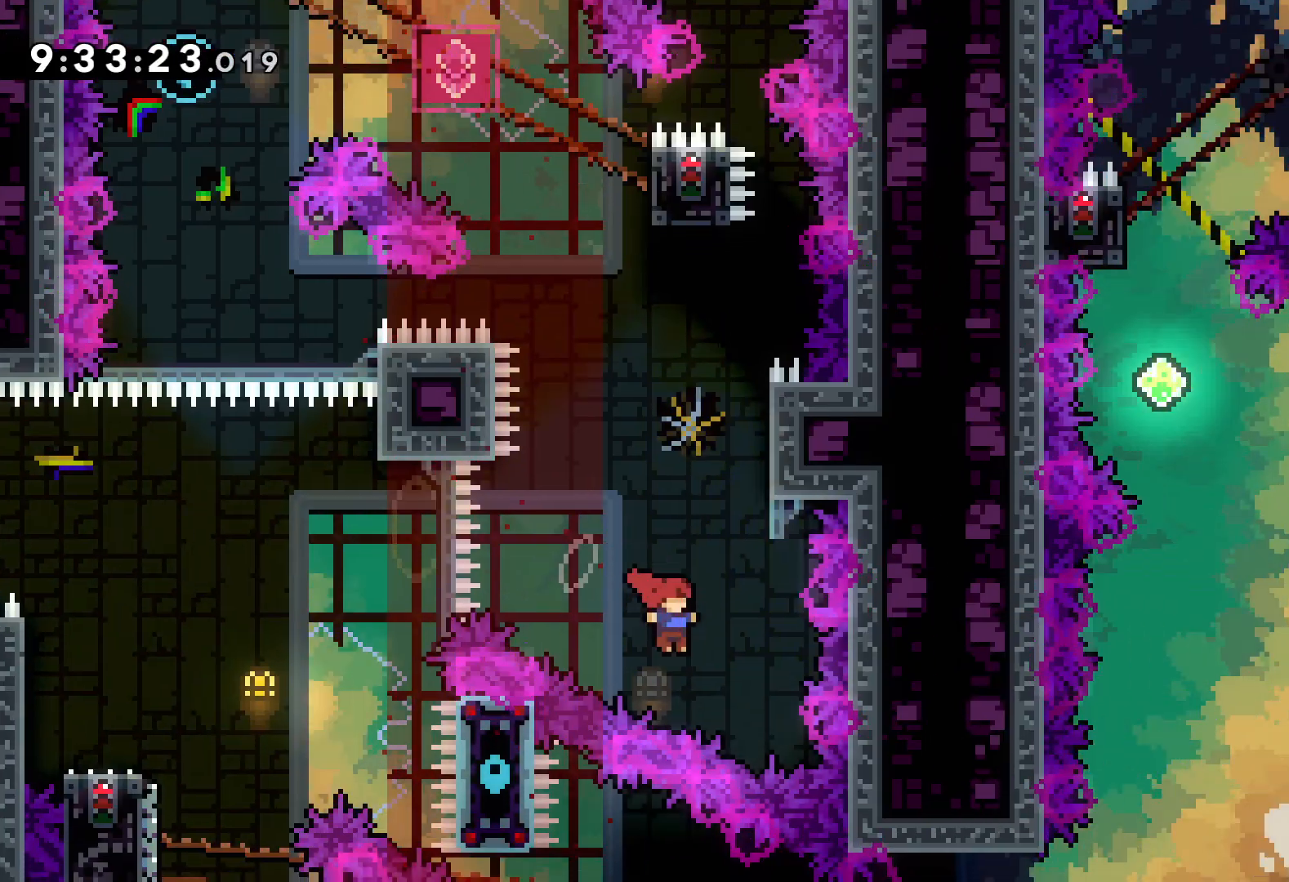
{"keys": ["jump", "up"], "events": [[33, "jump", "up"], [50, "right", "up"], [67, "dash", "down"], [200, "dash", "up"], [367, "jump", "down"]]}
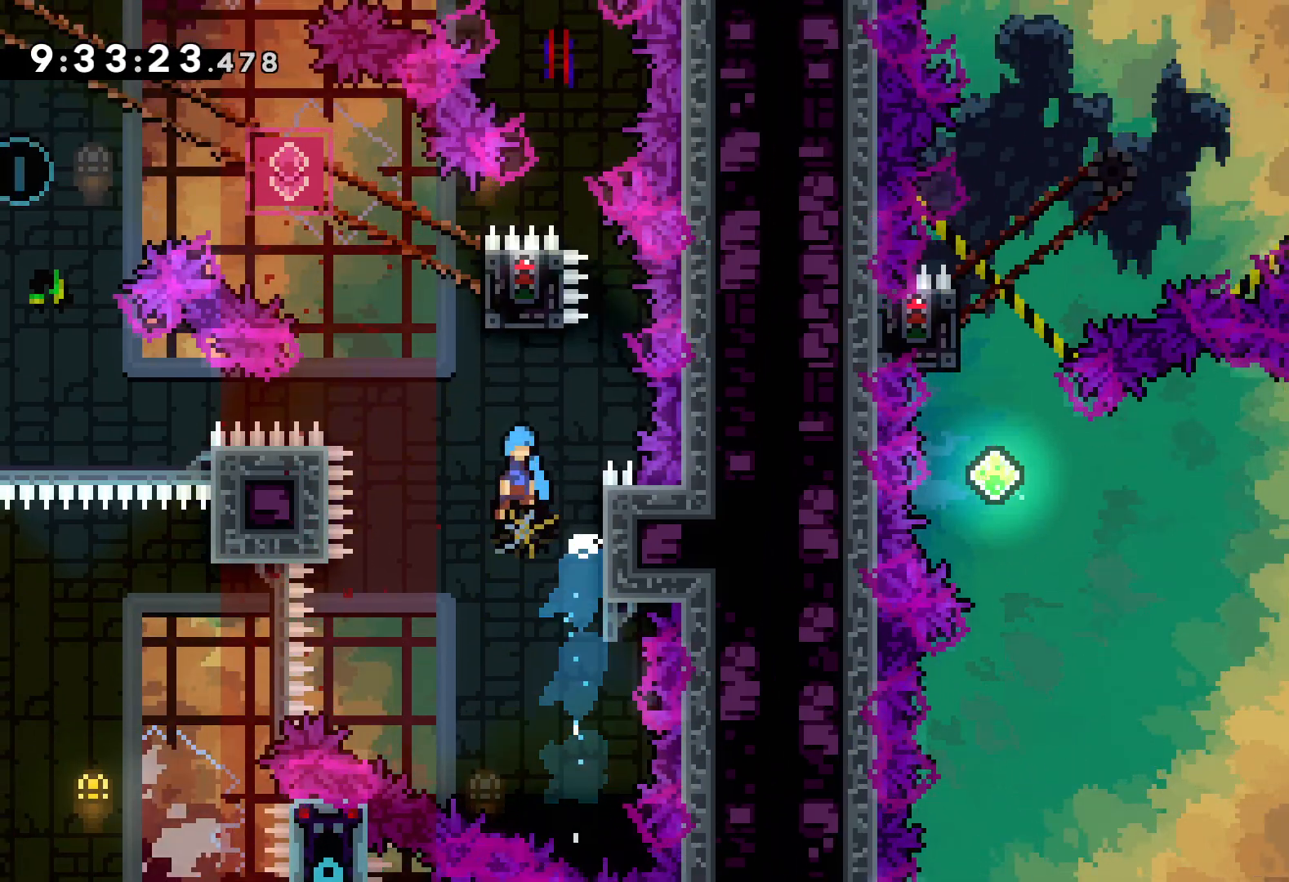
{"keys": ["grab"], "events": [[183, "right", "down"], [283, "grab", "down"], [300, "jump", "up"], [383, "right", "up"], [383, "up", "up"]]}
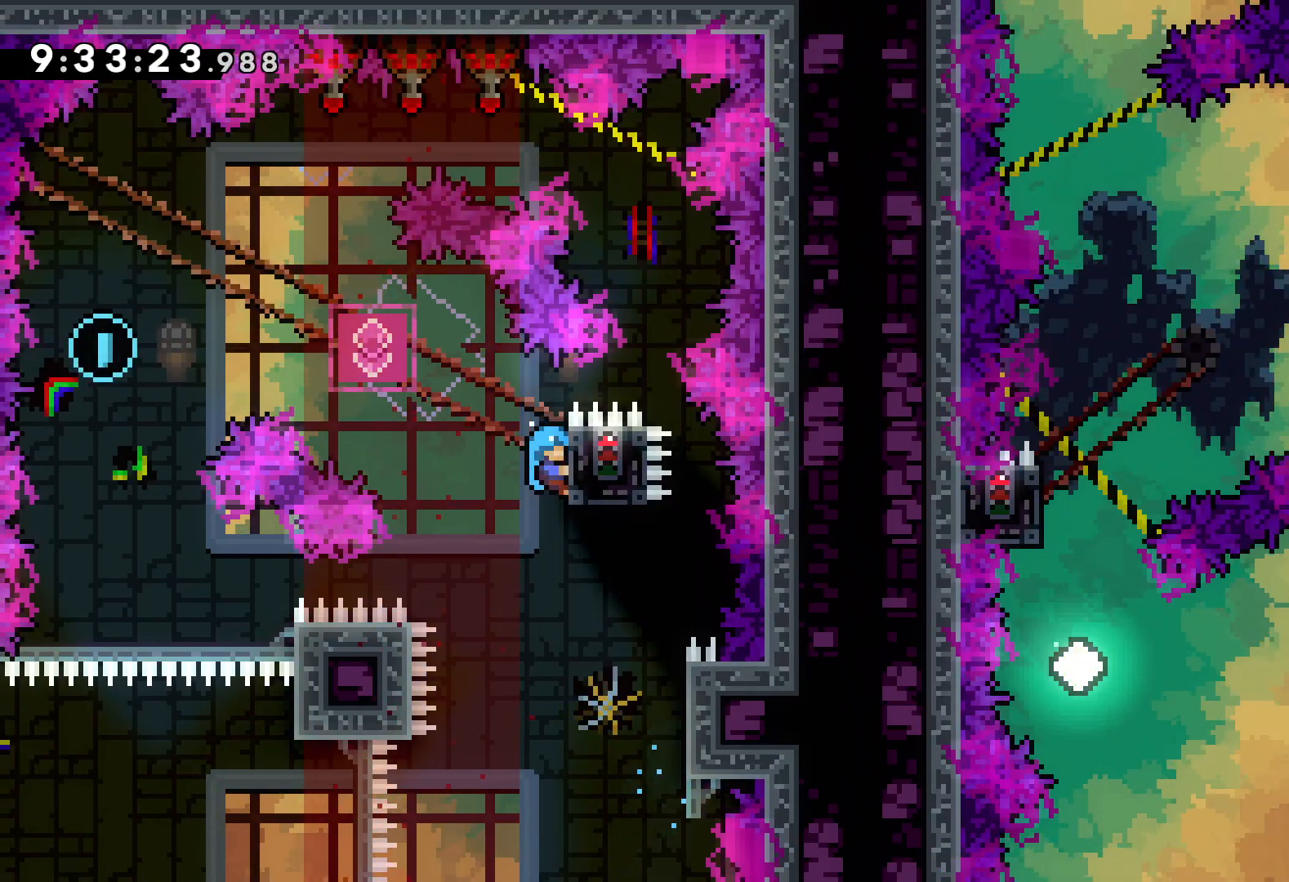
{"keys": ["dash", "down"], "events": [[383, "dash", "down"], [383, "down", "down"], [383, "grab", "up"]]}
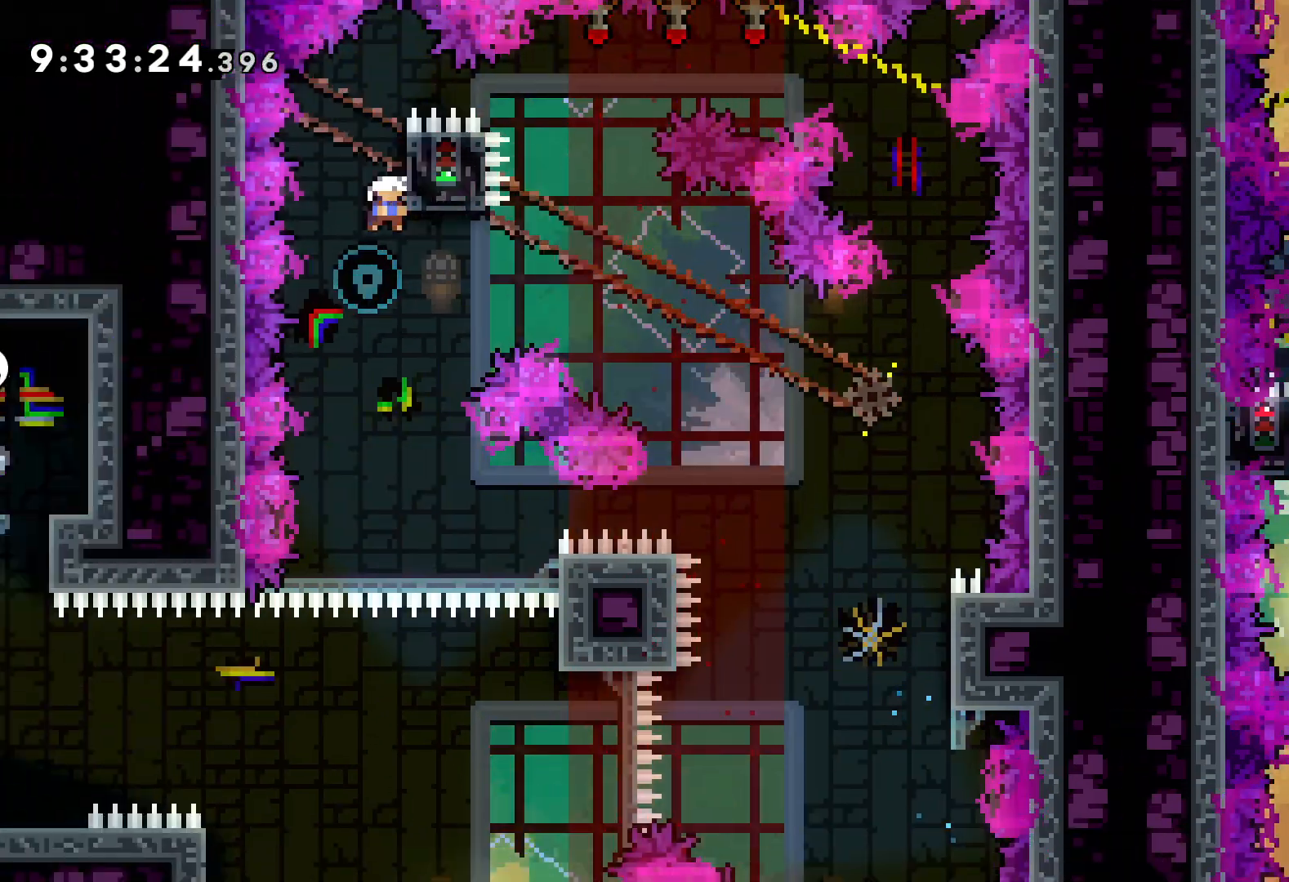
{"keys": ["right"], "events": [[33, "dash", "up"], [83, "down", "up"], [400, "right", "down"]]}
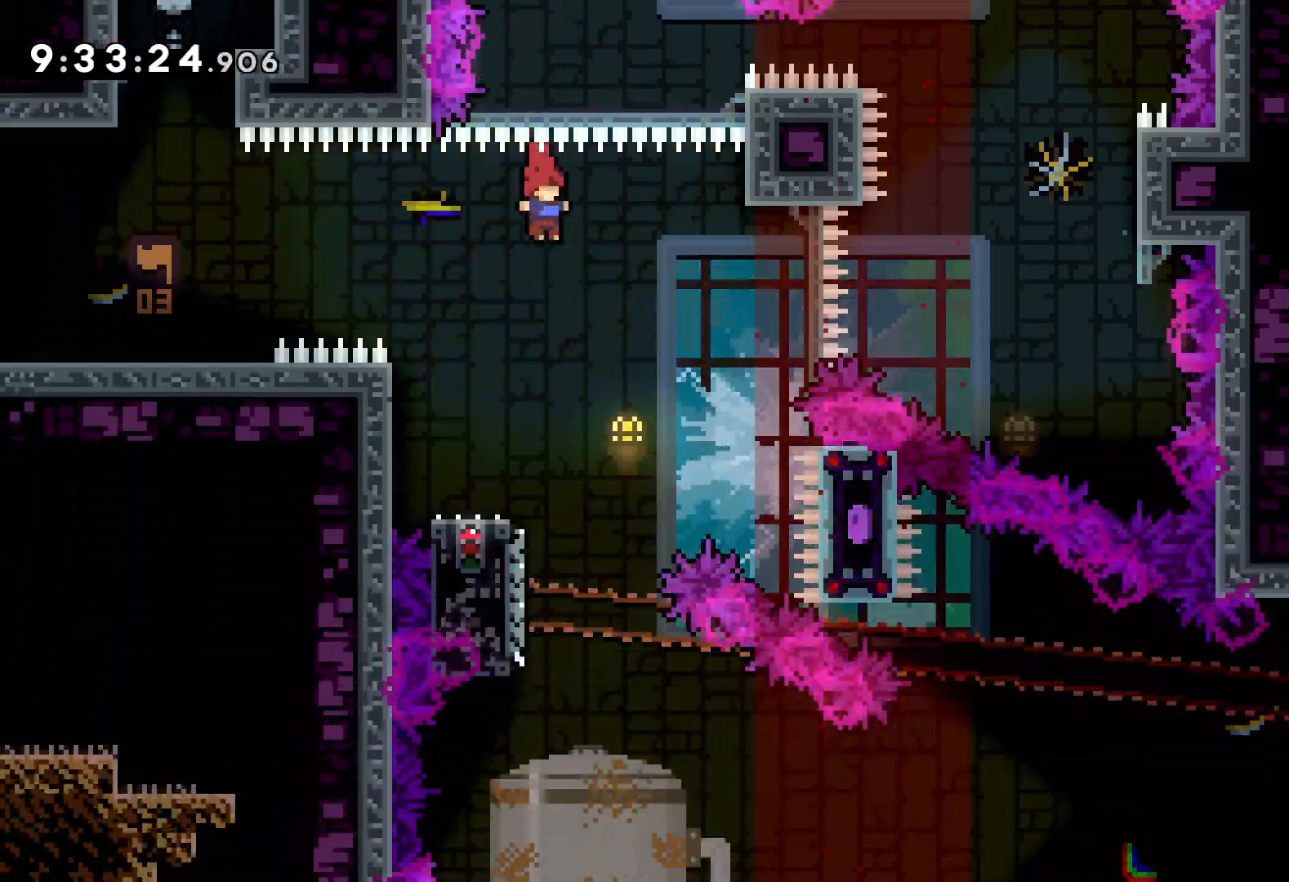
{"keys": ["down", "jump", "right"], "events": [[33, "right", "up"], [150, "left", "down"], [167, "dash", "down"], [167, "down", "down"], [317, "dash", "up"], [333, "right", "down"], [367, "left", "up"], [383, "jump", "down"]]}
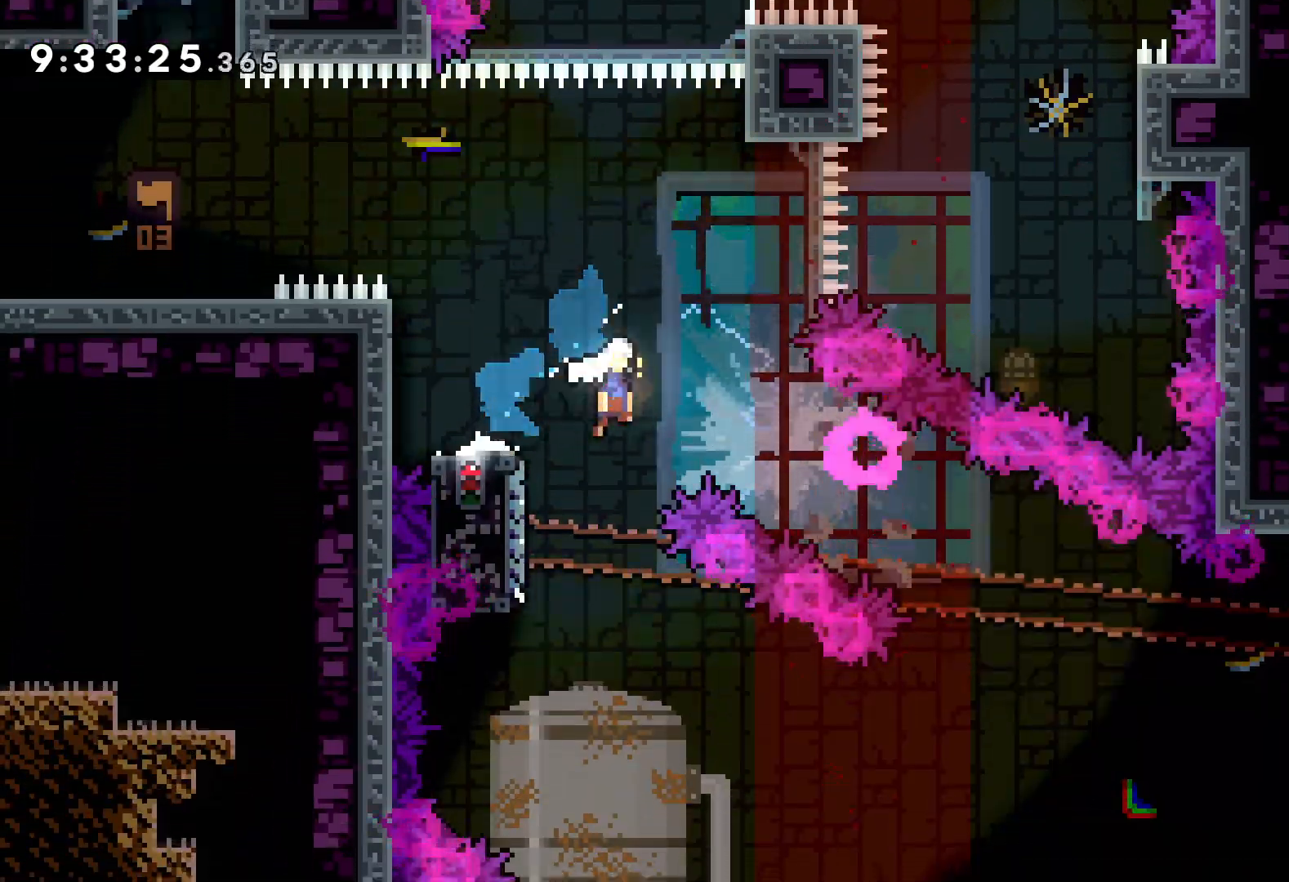
{"keys": ["jump", "right", "up"], "events": [[50, "dash", "down"], [67, "jump", "up"], [250, "dash", "up"], [267, "down", "up"], [417, "up", "down"], [450, "jump", "down"]]}
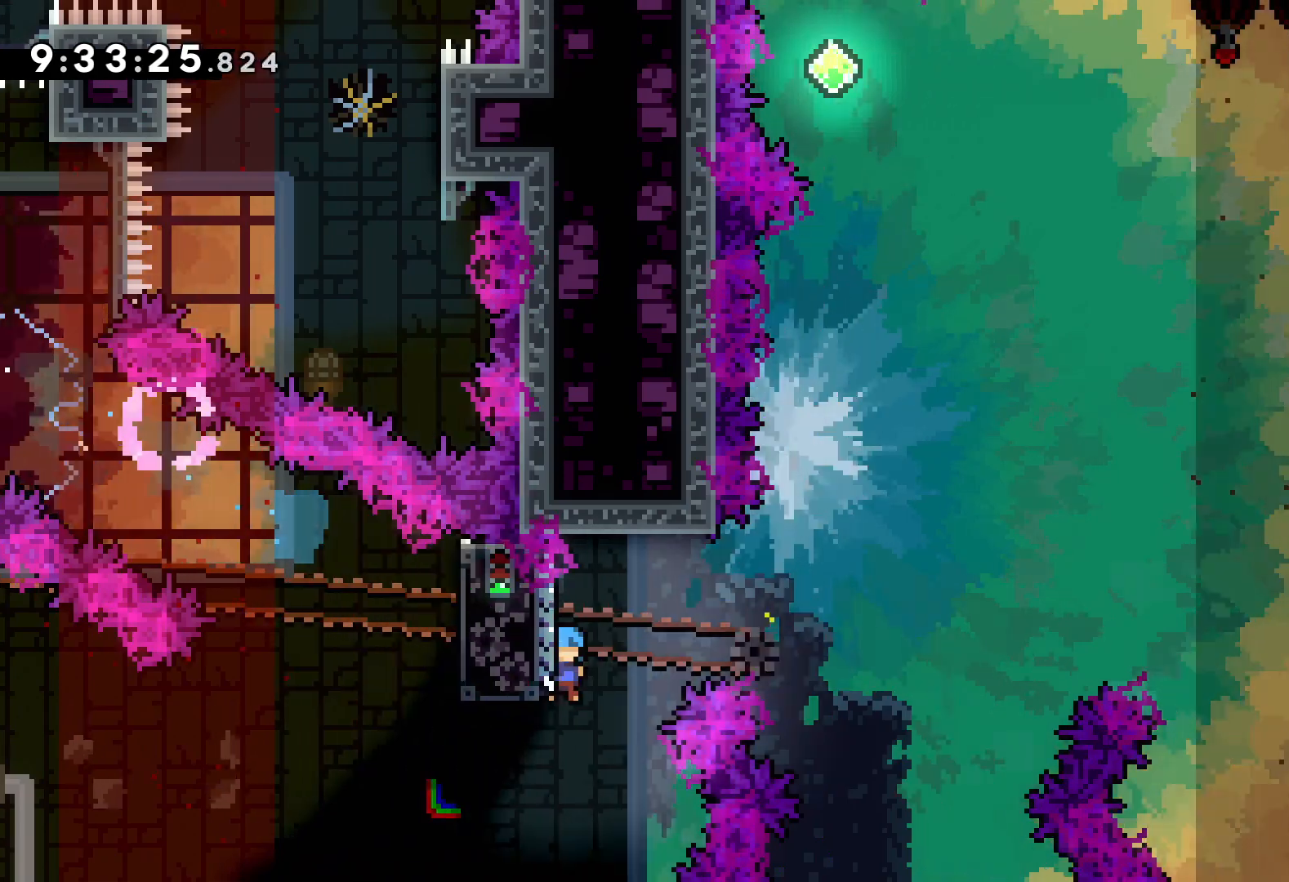
{"keys": ["jump", "right", "up"], "events": [[317, "jump", "up"], [467, "jump", "down"]]}
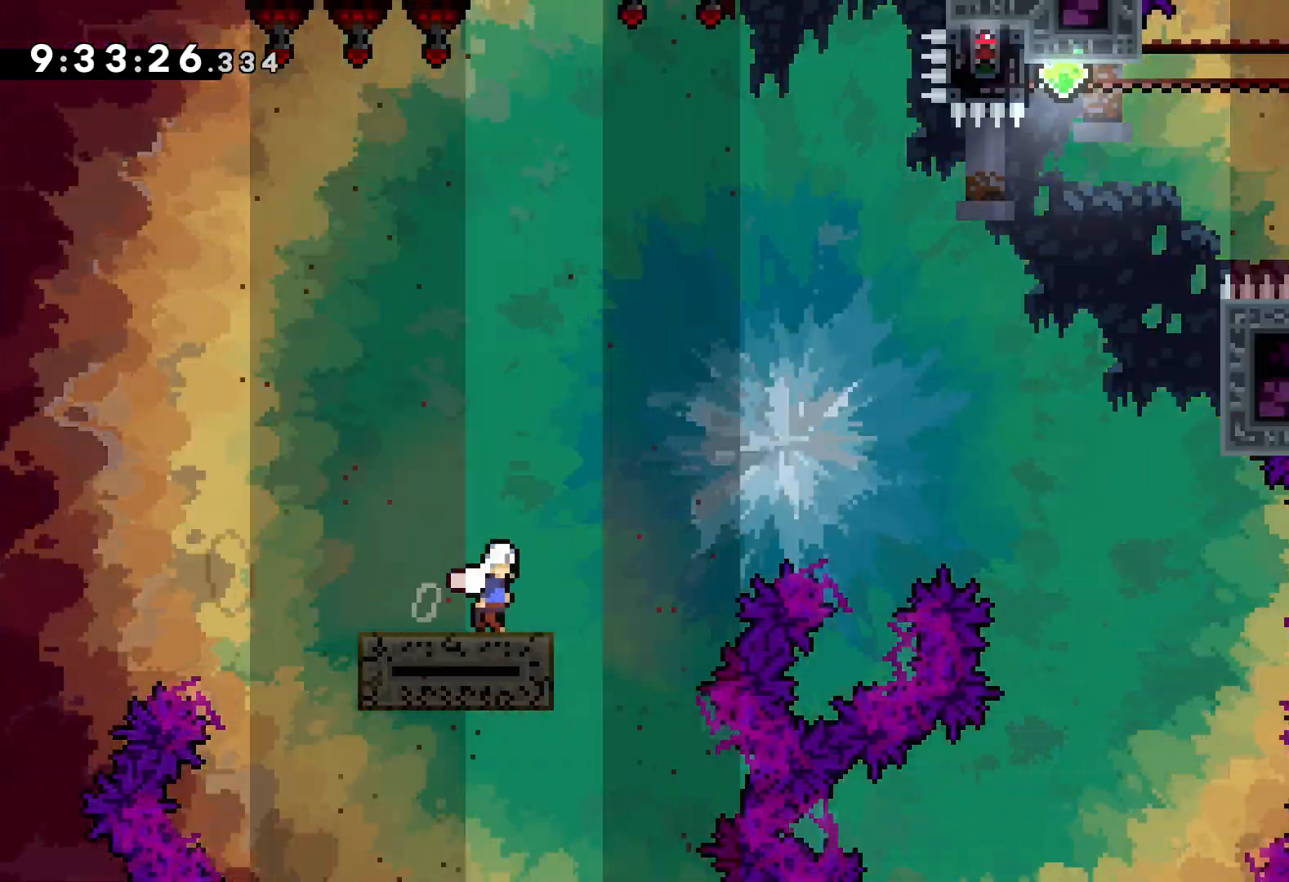
{"keys": ["dash", "up"], "events": [[483, "dash", "down"], [483, "jump", "up"], [500, "right", "up"]]}
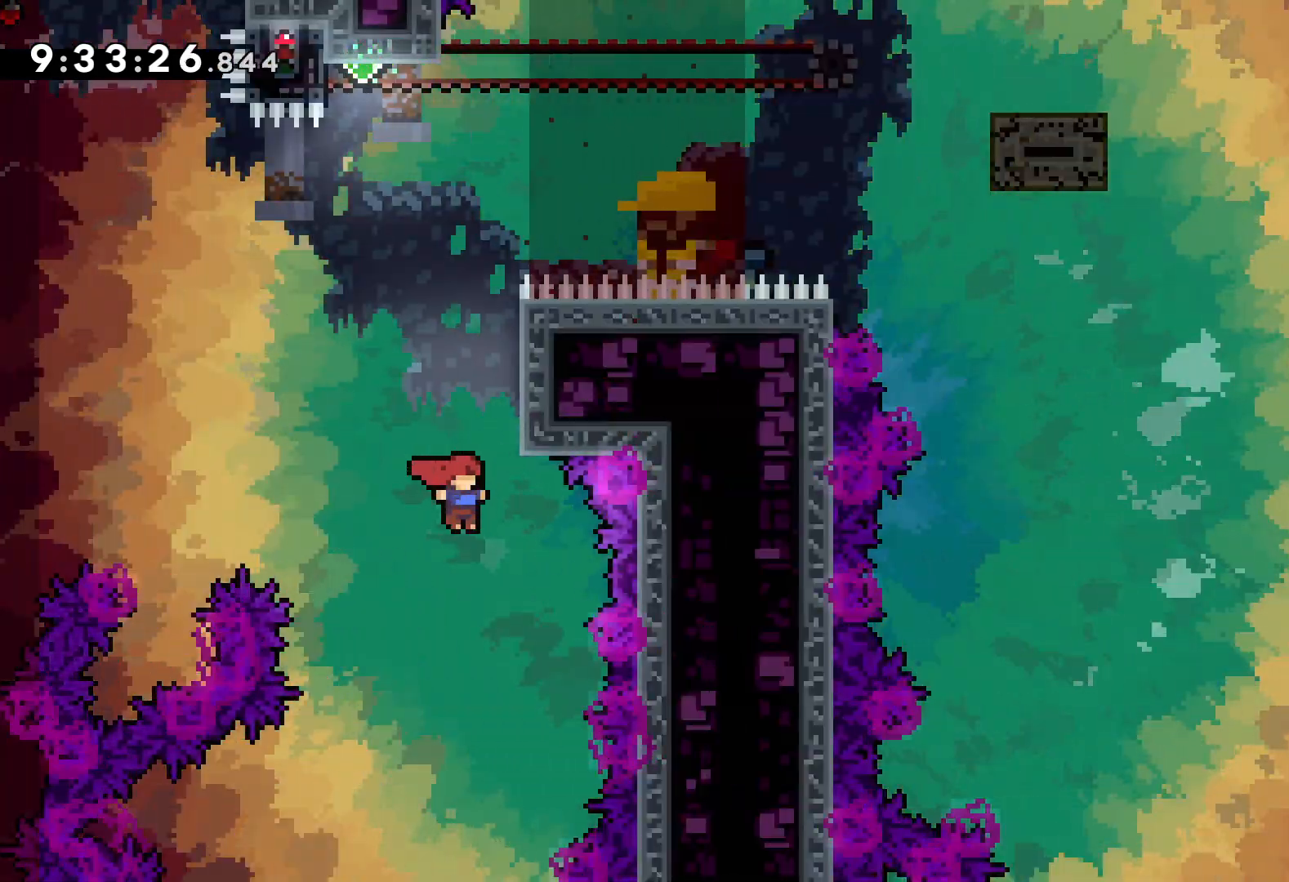
{"keys": ["jump", "left", "up"], "events": [[150, "dash", "up"], [300, "jump", "down"], [483, "left", "down"]]}
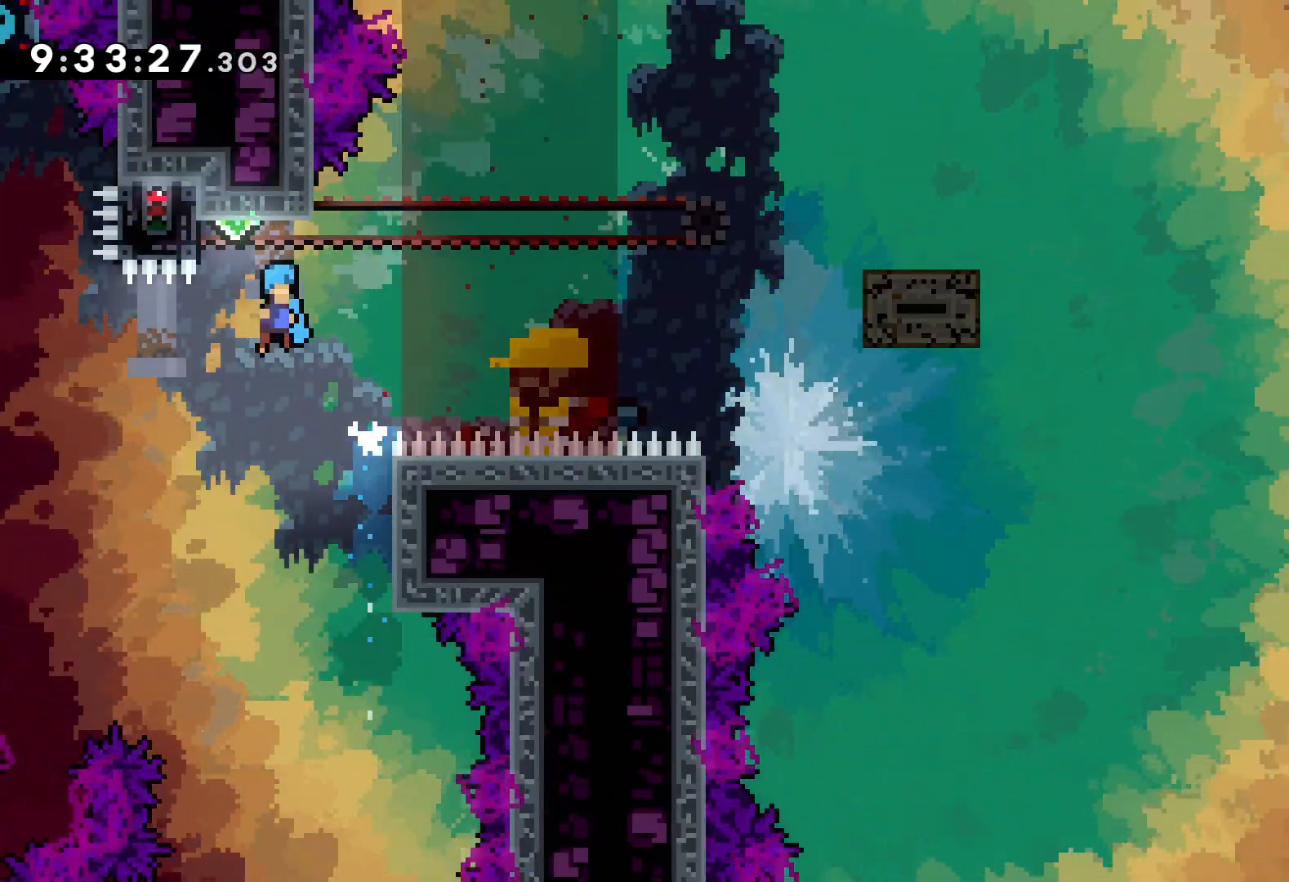
{"keys": ["grab"], "events": [[167, "grab", "down"], [183, "jump", "up"], [233, "up", "up"], [267, "left", "up"]]}
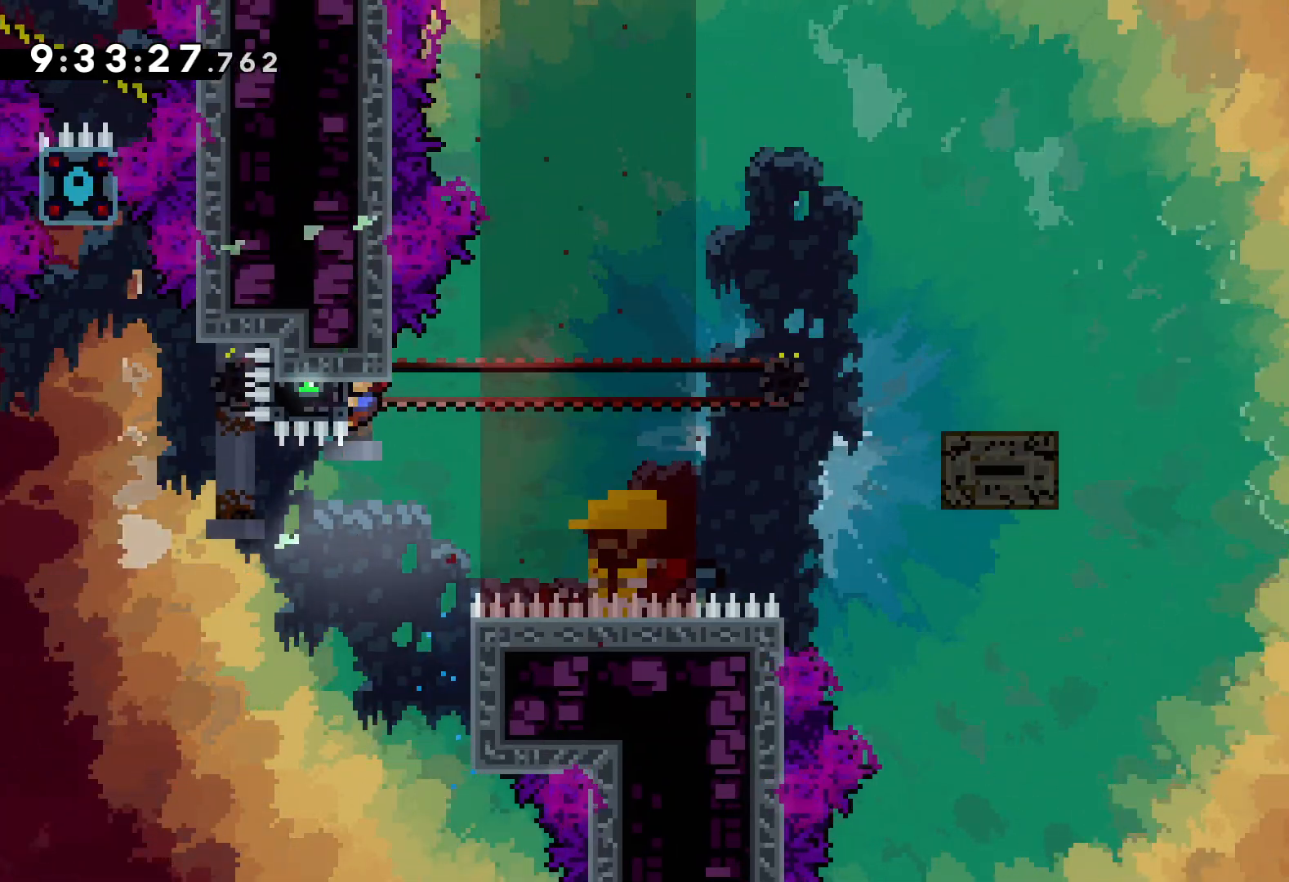
{"keys": ["jump", "right", "up"], "events": [[250, "right", "down"], [283, "dash", "down"], [317, "grab", "up"], [417, "dash", "up"], [467, "up", "down"], [483, "jump", "down"]]}
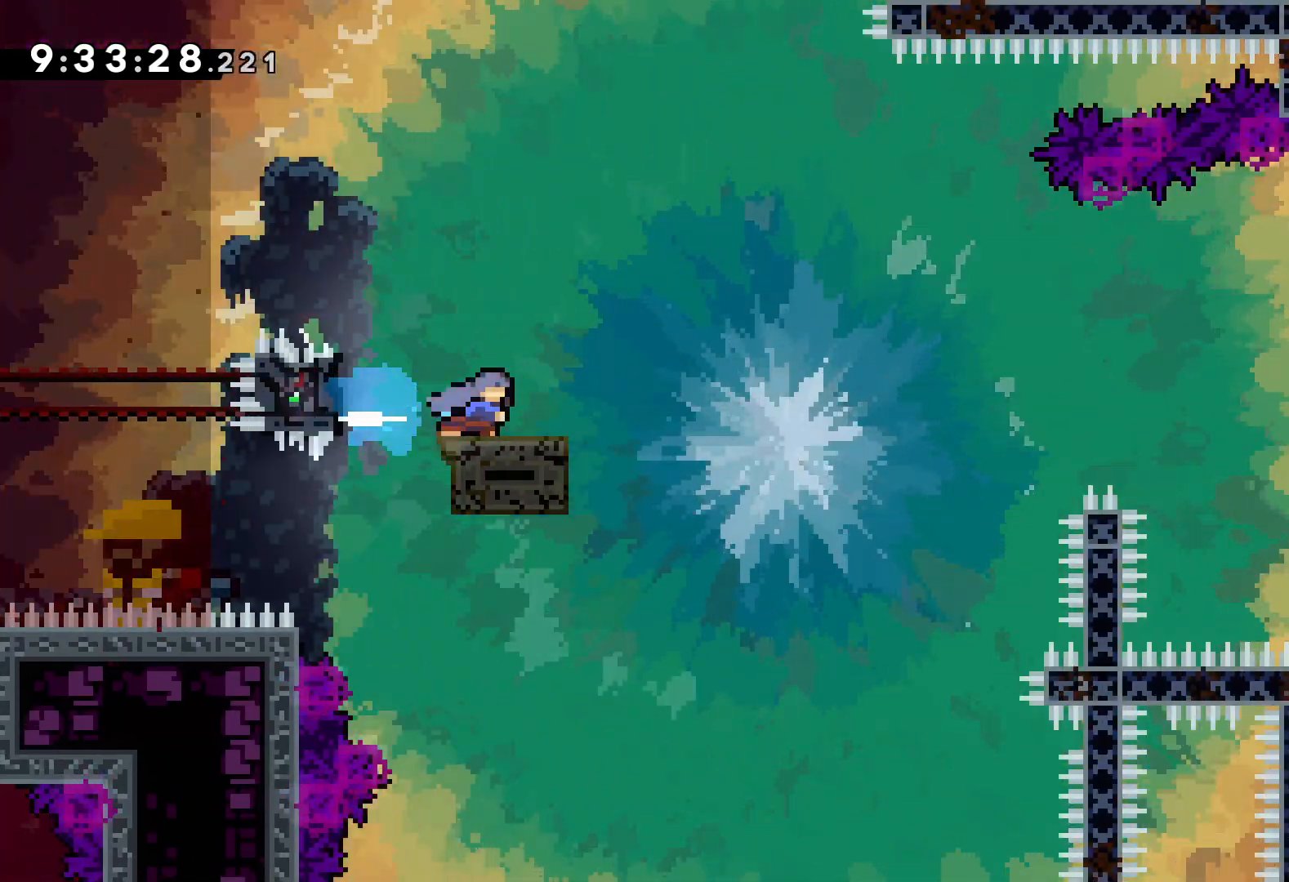
{"keys": ["right", "up"], "events": [[500, "jump", "up"]]}